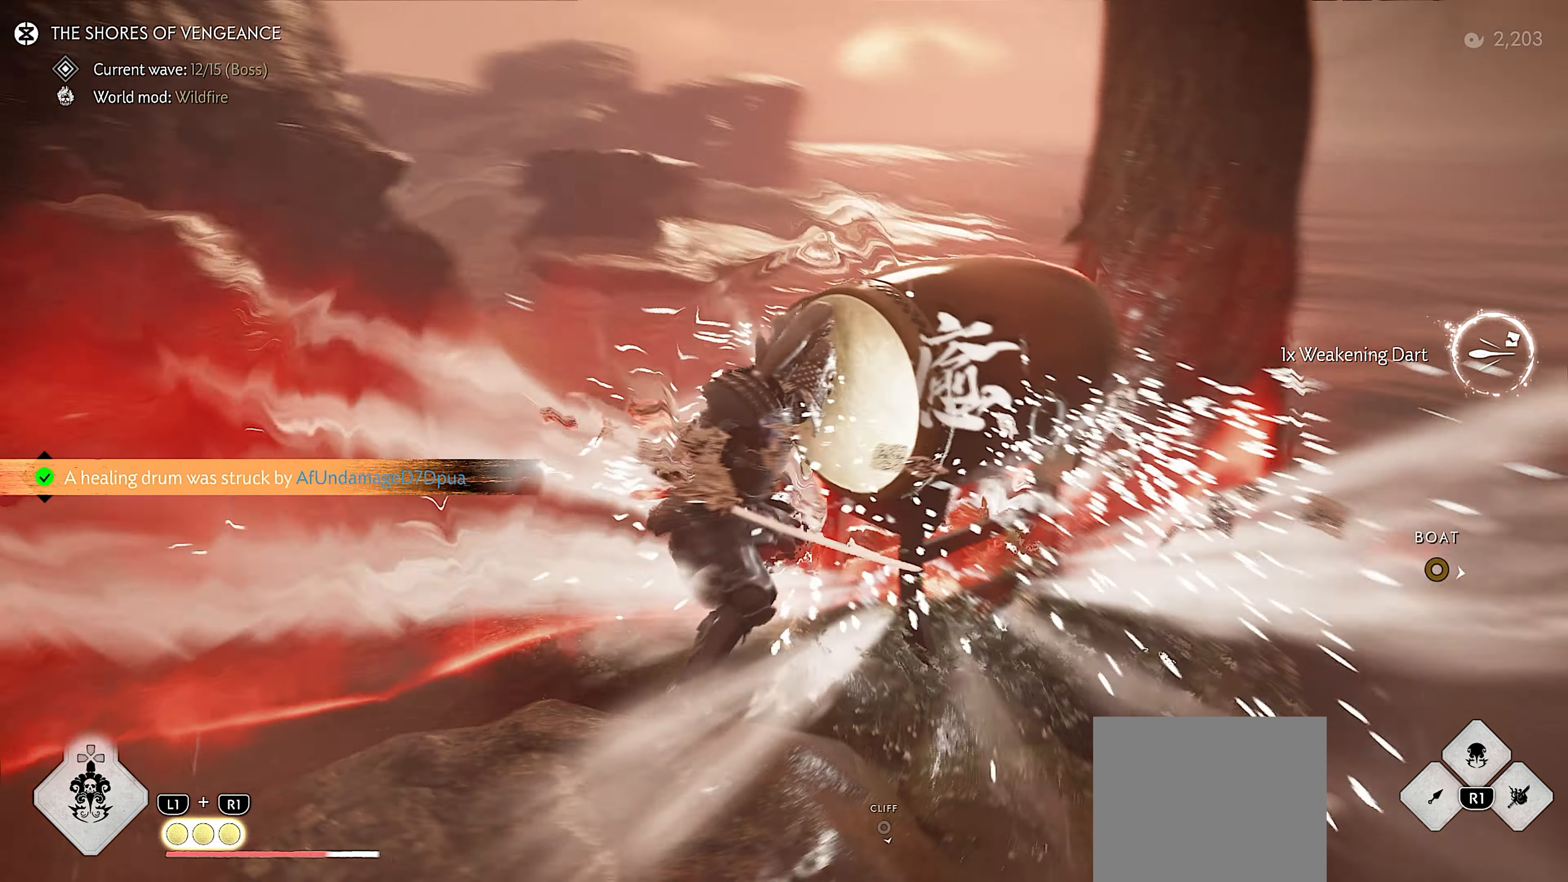
Gameplay with a controller (PlayStation layout); each line is a JSON object with the inputs held at the frame after it. "events" lists button and stick changes between this image and that frame as [ms after this image, input, new state], when the widget could be followed in between. Not read: TOUCHPAD.
{"buttons": ["L3"], "left_stick": "down-left", "right_stick": "left", "events": [[34, "right_stick", "center"], [50, "left_stick", "down-left"], [100, "right_stick", "left"], [450, "L3", "down"]]}
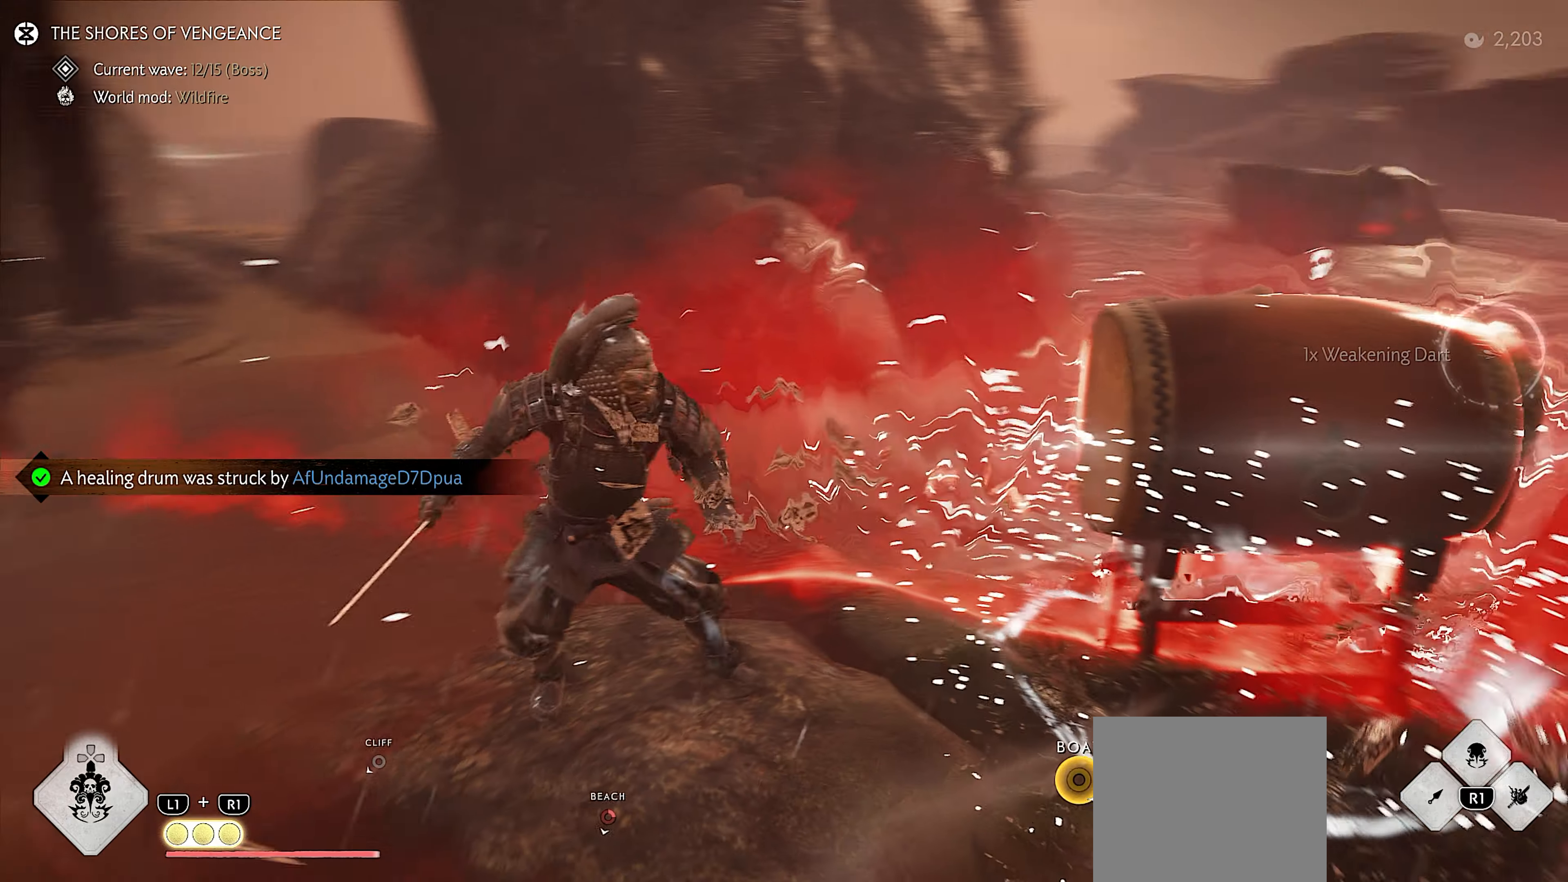
{"buttons": [], "left_stick": "left", "right_stick": "center", "events": [[66, "L3", "up"], [66, "right_stick", "center"], [100, "left_stick", "left"]]}
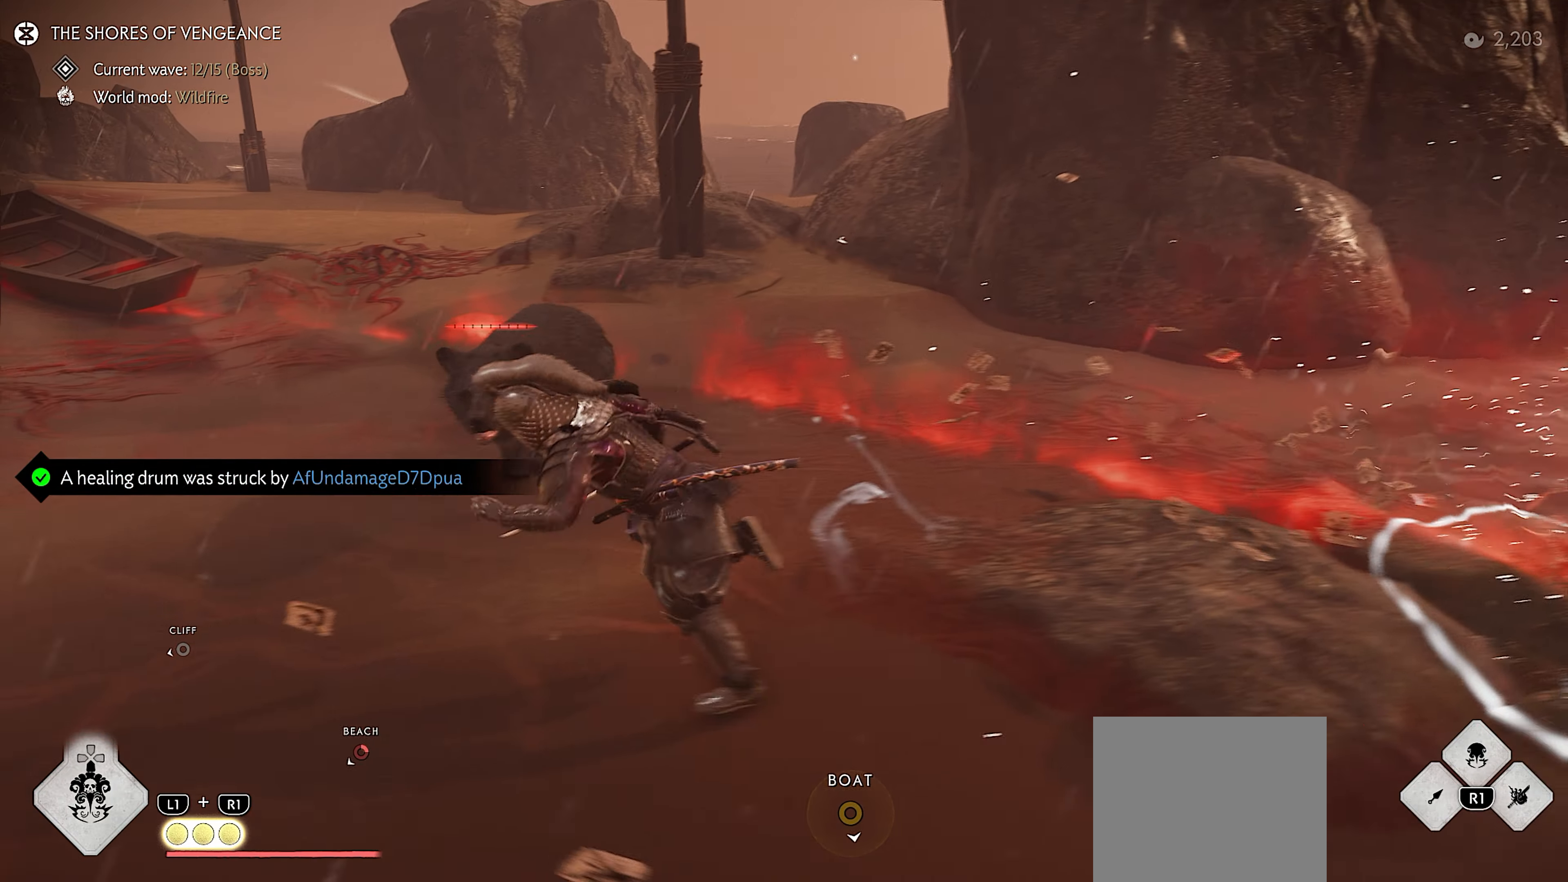
{"buttons": ["CROSS"], "left_stick": "center", "right_stick": "center", "events": [[16, "left_stick", "center"], [66, "right_stick", "left"], [300, "right_stick", "center"], [466, "CROSS", "down"]]}
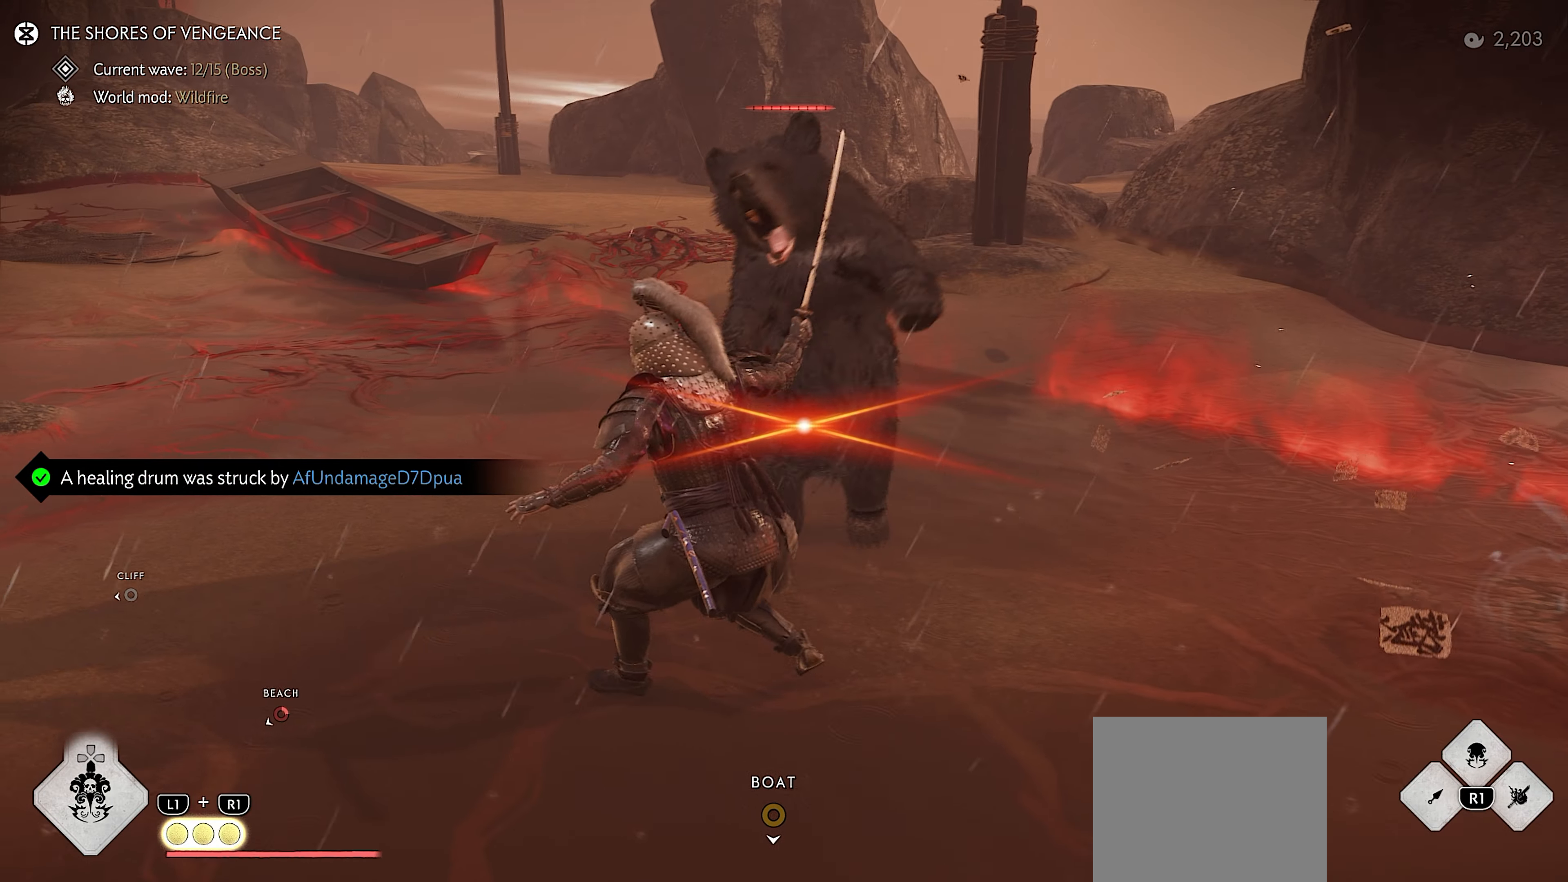
{"buttons": [], "left_stick": "down-left", "right_stick": "left", "events": [[66, "CROSS", "up"], [166, "right_stick", "left"], [183, "left_stick", "down-right"], [433, "left_stick", "center"], [500, "left_stick", "down-left"]]}
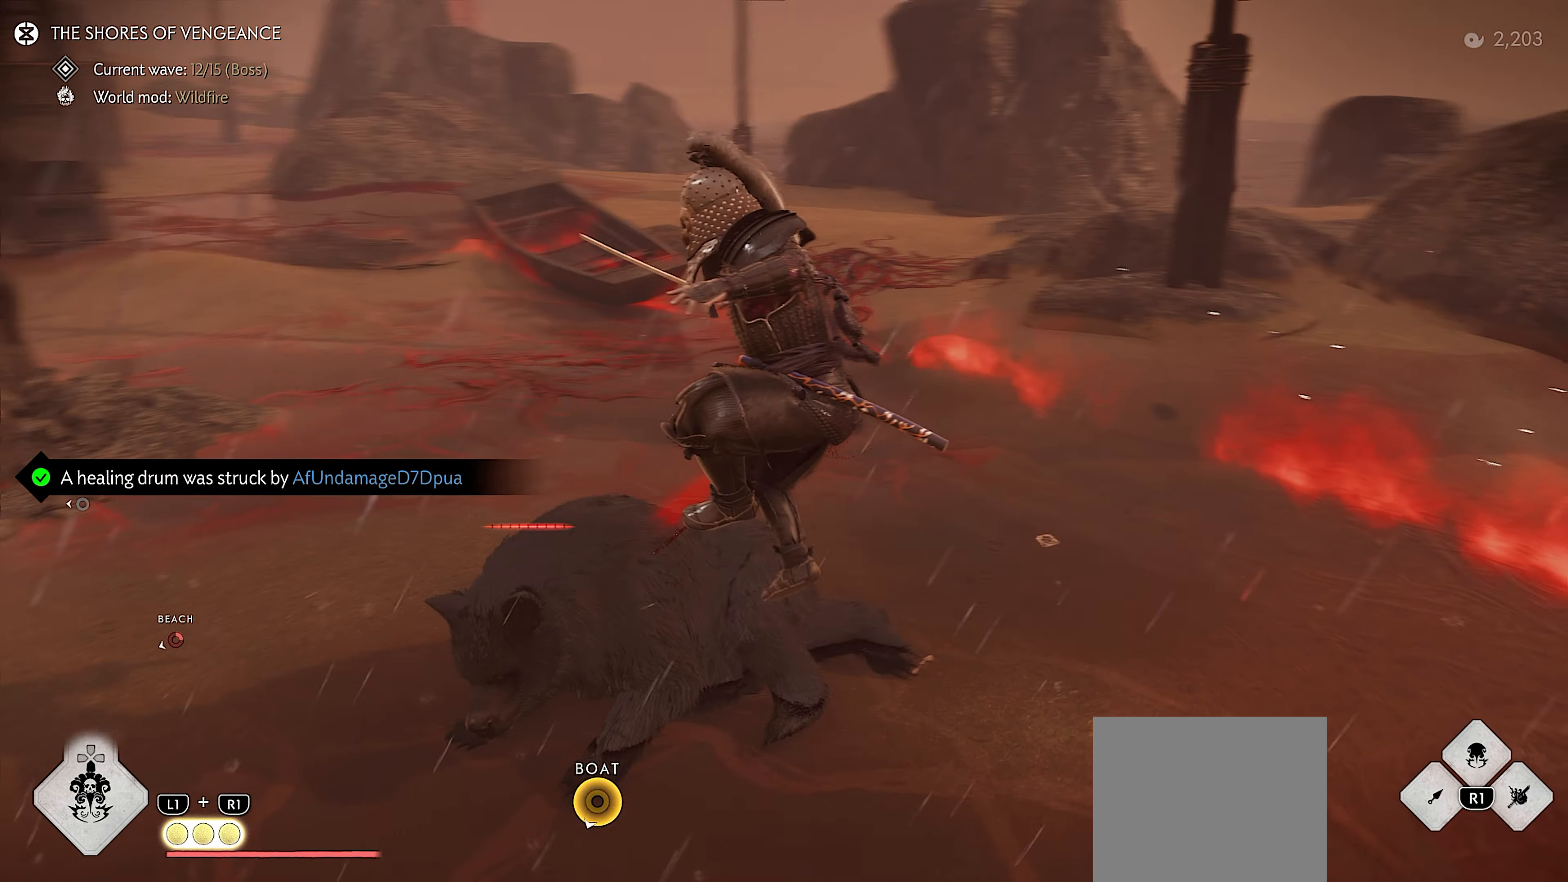
{"buttons": [], "left_stick": "up", "right_stick": "center", "events": [[33, "right_stick", "center"], [116, "left_stick", "down"], [233, "left_stick", "up-left"], [266, "R1", "down"], [300, "CIRCLE", "down"], [350, "left_stick", "up"], [383, "CIRCLE", "up"], [416, "R1", "up"]]}
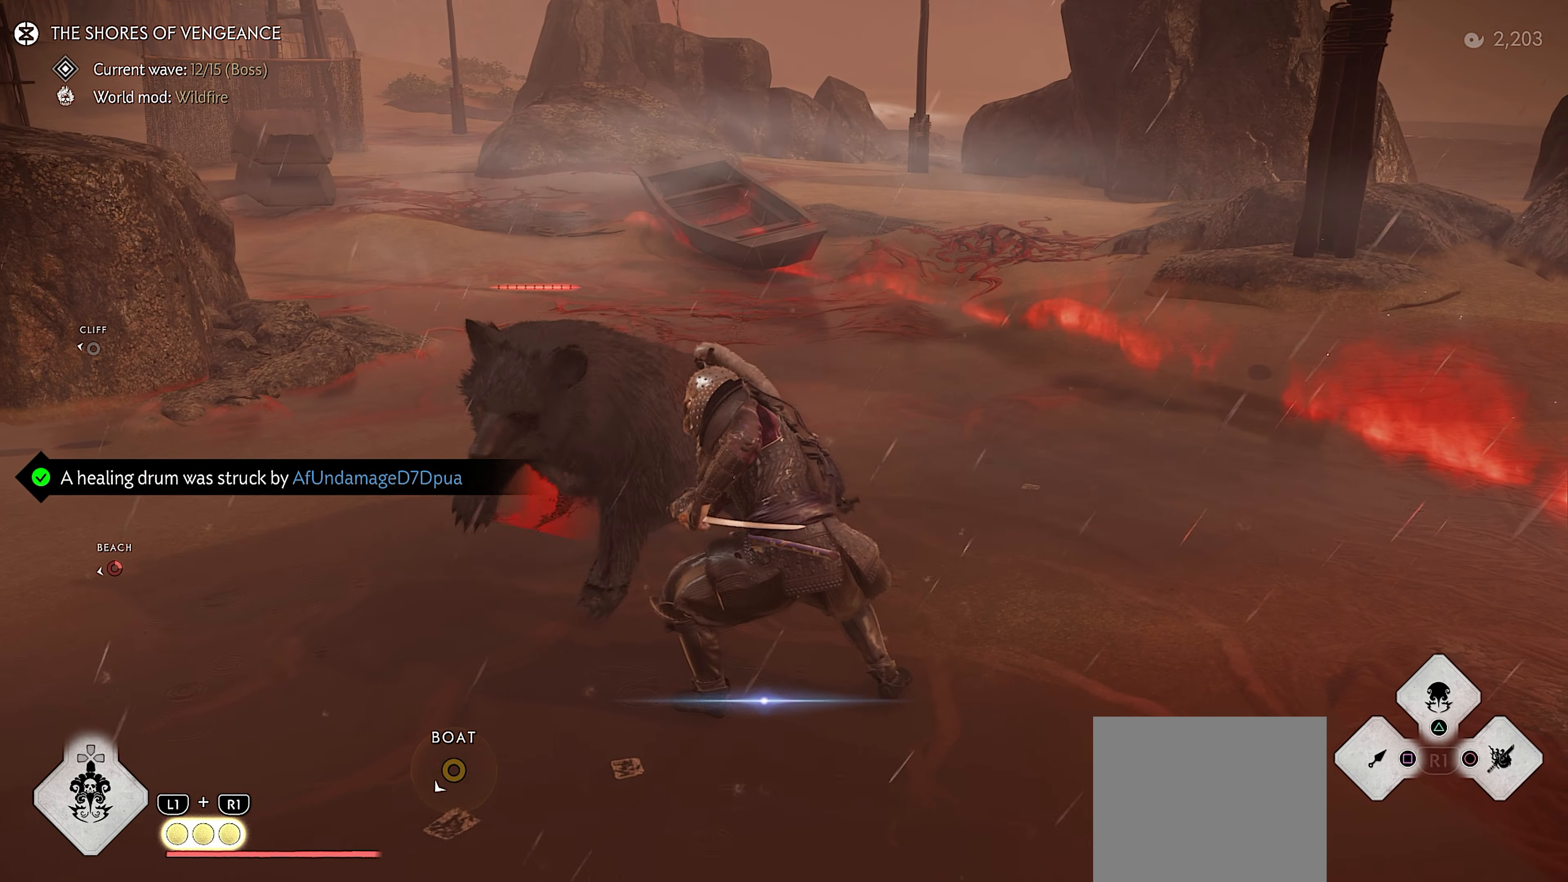
{"buttons": ["TRIANGLE"], "left_stick": "center", "right_stick": "center", "events": [[183, "L3", "down"], [266, "TRIANGLE", "down"], [316, "L3", "up"], [366, "left_stick", "center"]]}
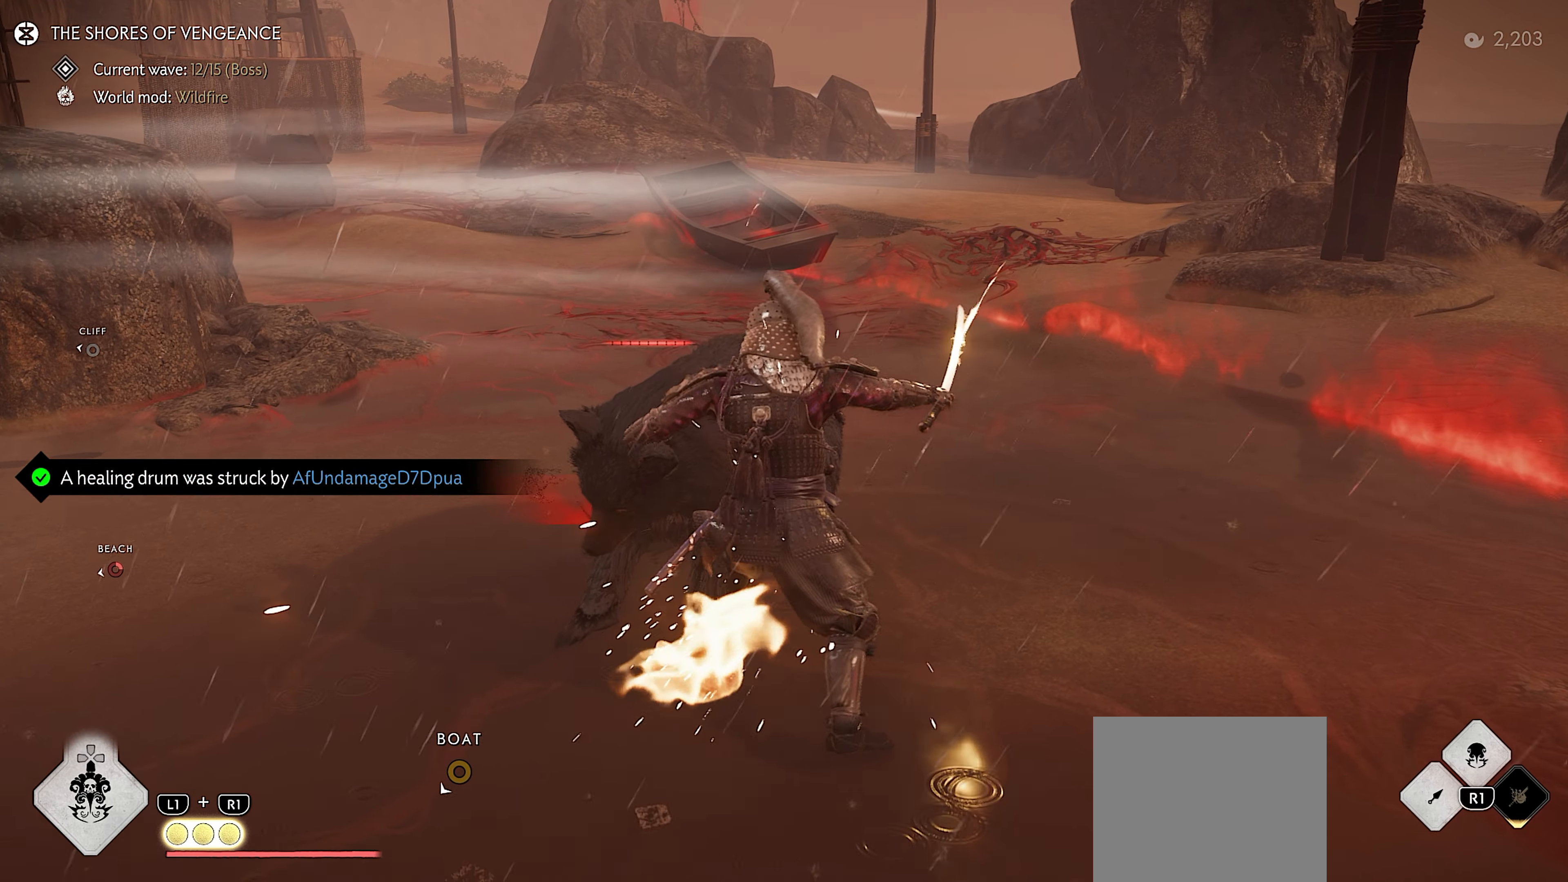
{"buttons": [], "left_stick": "center", "right_stick": "left", "events": [[66, "TRIANGLE", "up"], [66, "right_stick", "down-left"], [200, "right_stick", "left"]]}
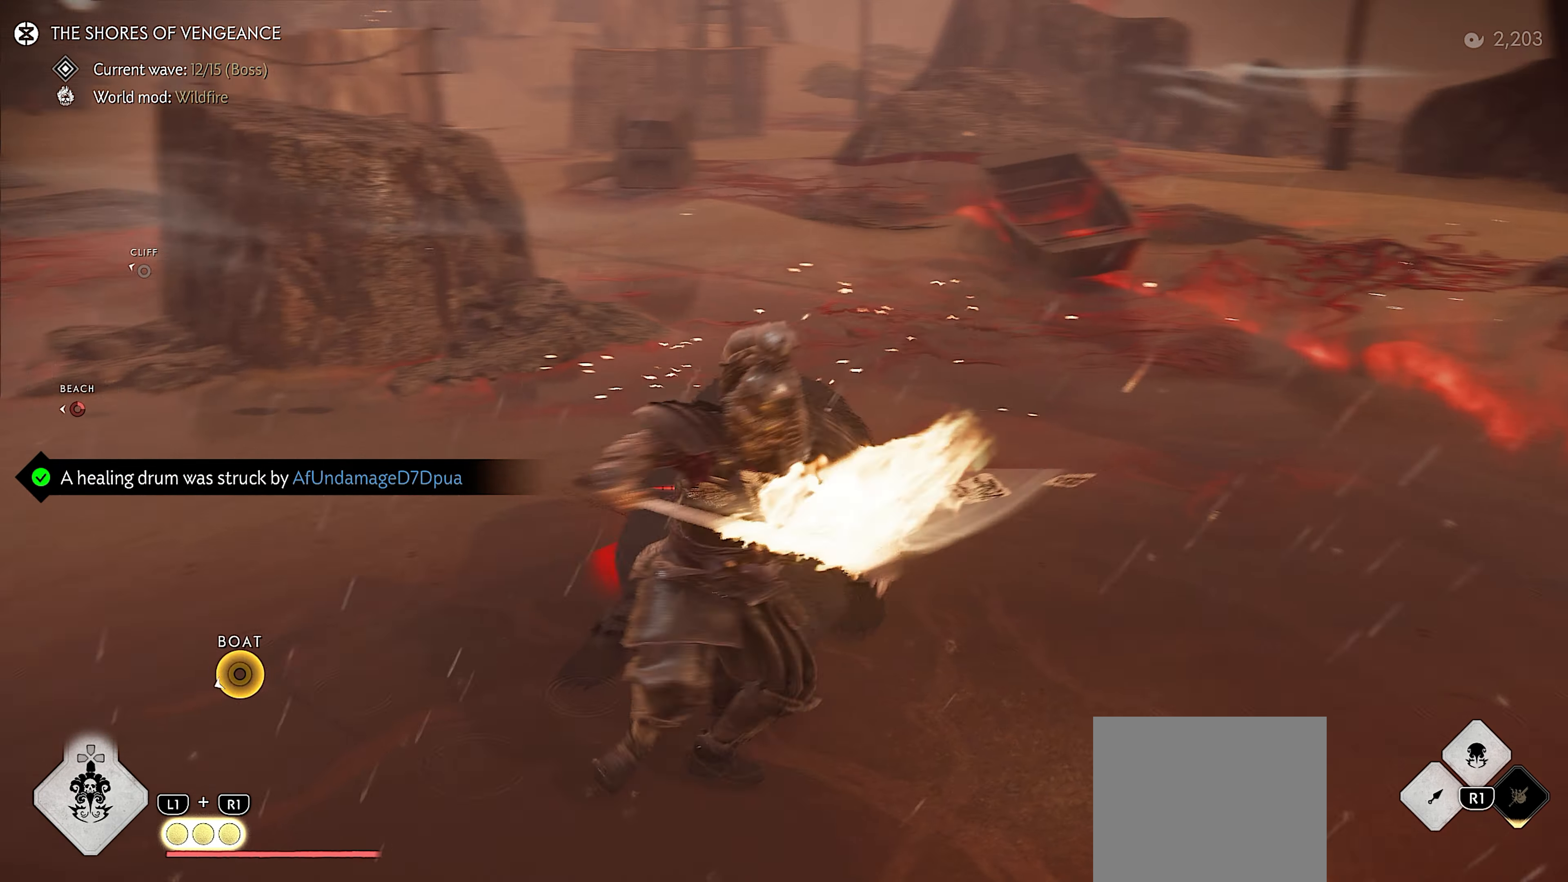
{"buttons": [], "left_stick": "center", "right_stick": "center", "events": [[16, "right_stick", "center"], [50, "CIRCLE", "down"], [116, "CIRCLE", "up"], [116, "TRIANGLE", "down"], [200, "TRIANGLE", "up"], [266, "right_stick", "left"], [300, "CIRCLE", "down"], [316, "right_stick", "down-left"], [366, "TRIANGLE", "down"], [383, "CIRCLE", "up"], [433, "TRIANGLE", "up"], [466, "right_stick", "center"]]}
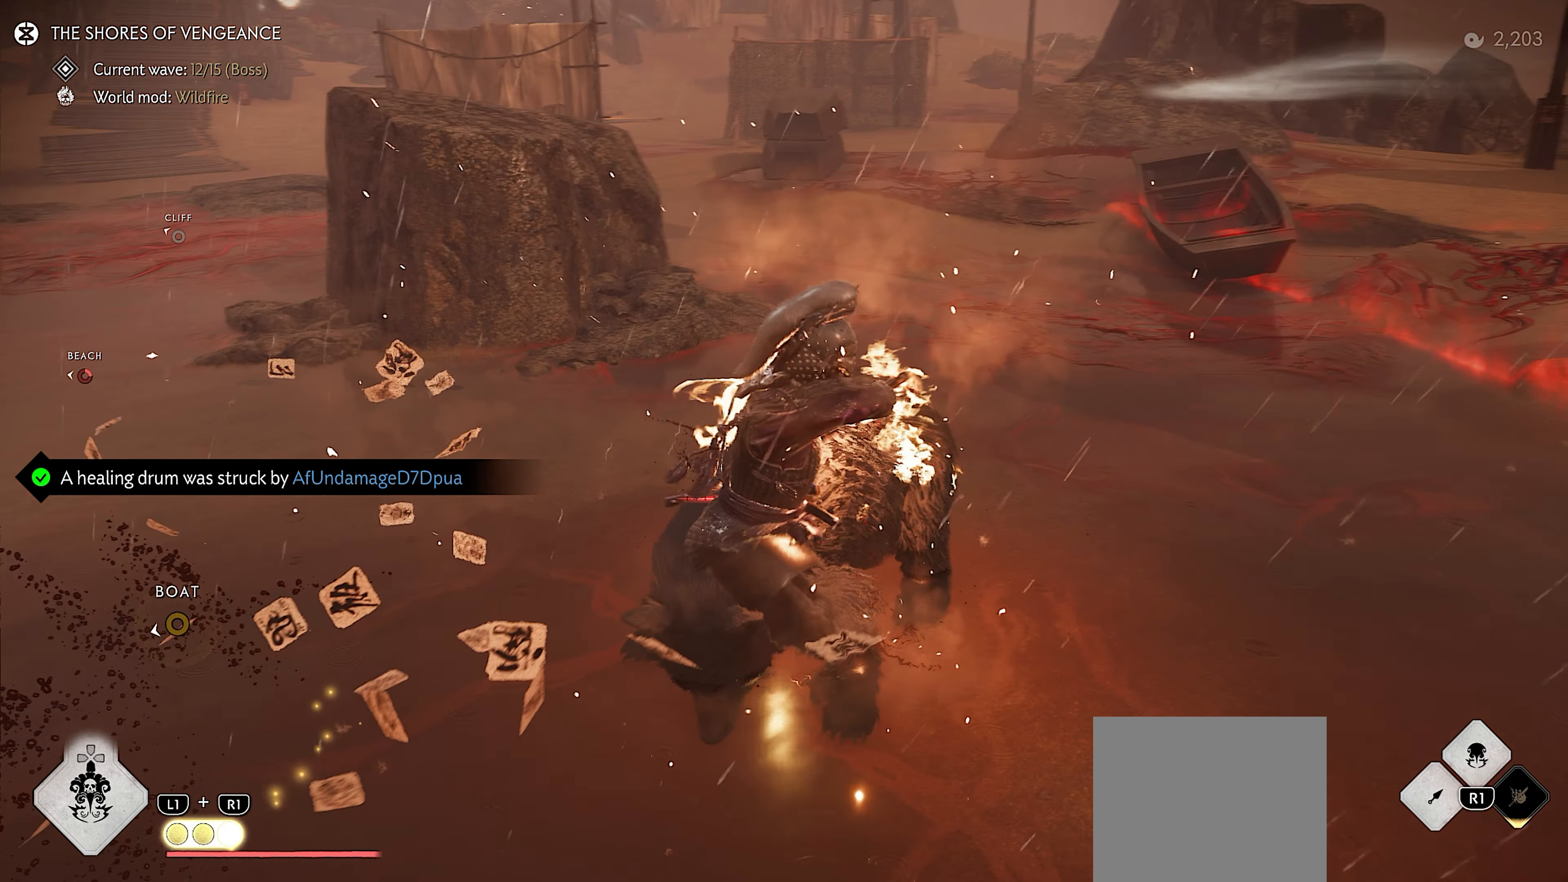
{"buttons": [], "left_stick": "up", "right_stick": "center", "events": [[66, "CIRCLE", "down"], [133, "CIRCLE", "up"], [133, "SQUARE", "down"], [250, "SQUARE", "up"], [466, "left_stick", "up"]]}
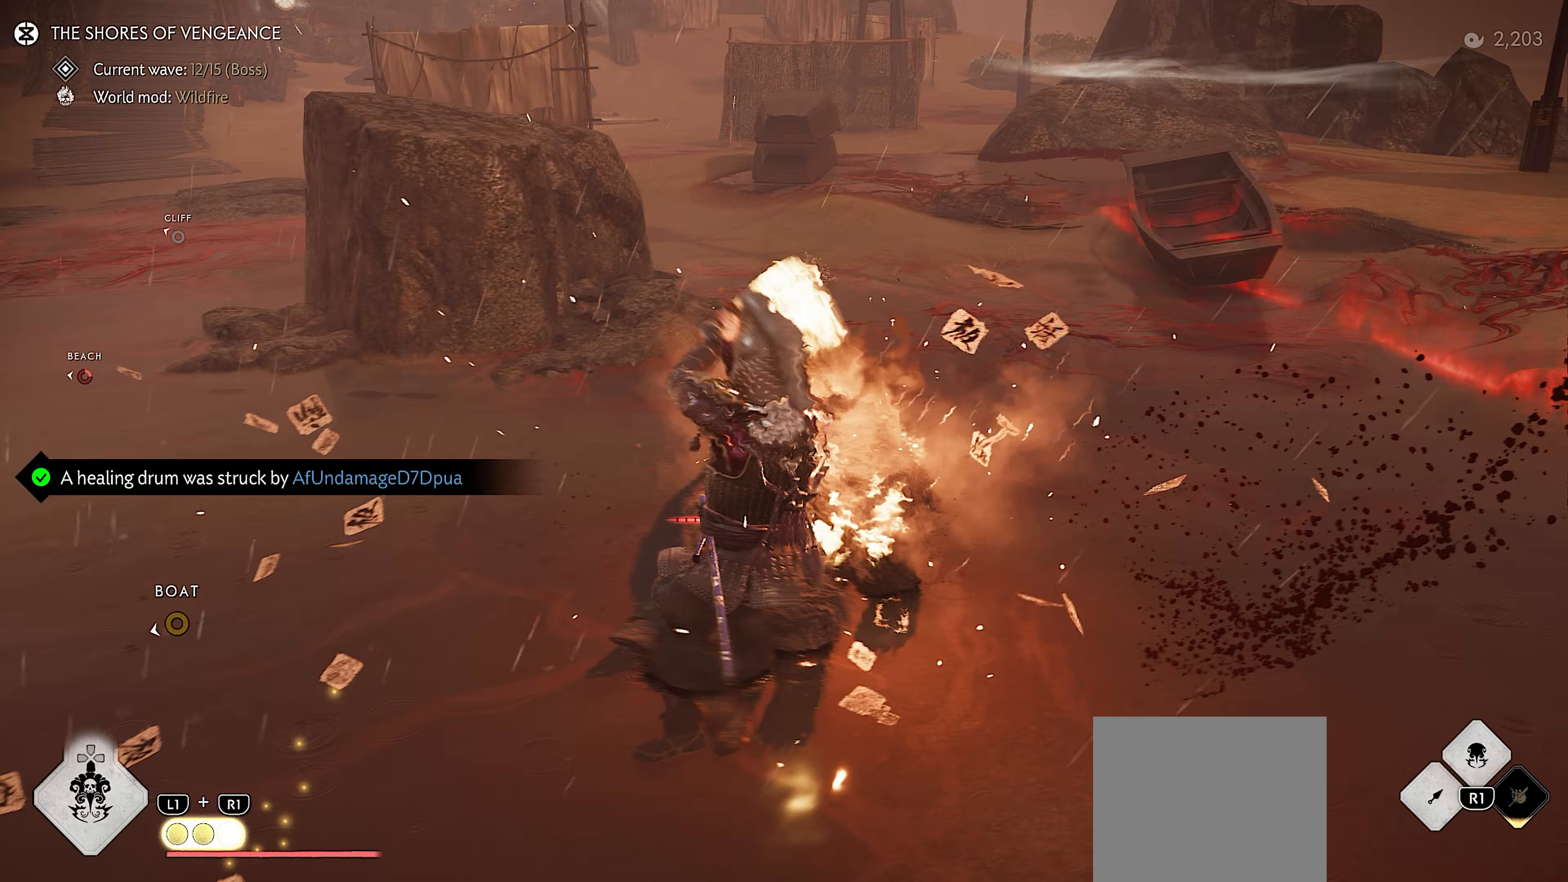
{"buttons": [], "left_stick": "up-left", "right_stick": "center", "events": [[33, "R1", "down"], [67, "SQUARE", "down"], [167, "SQUARE", "up"], [183, "R1", "up"], [200, "left_stick", "up-left"]]}
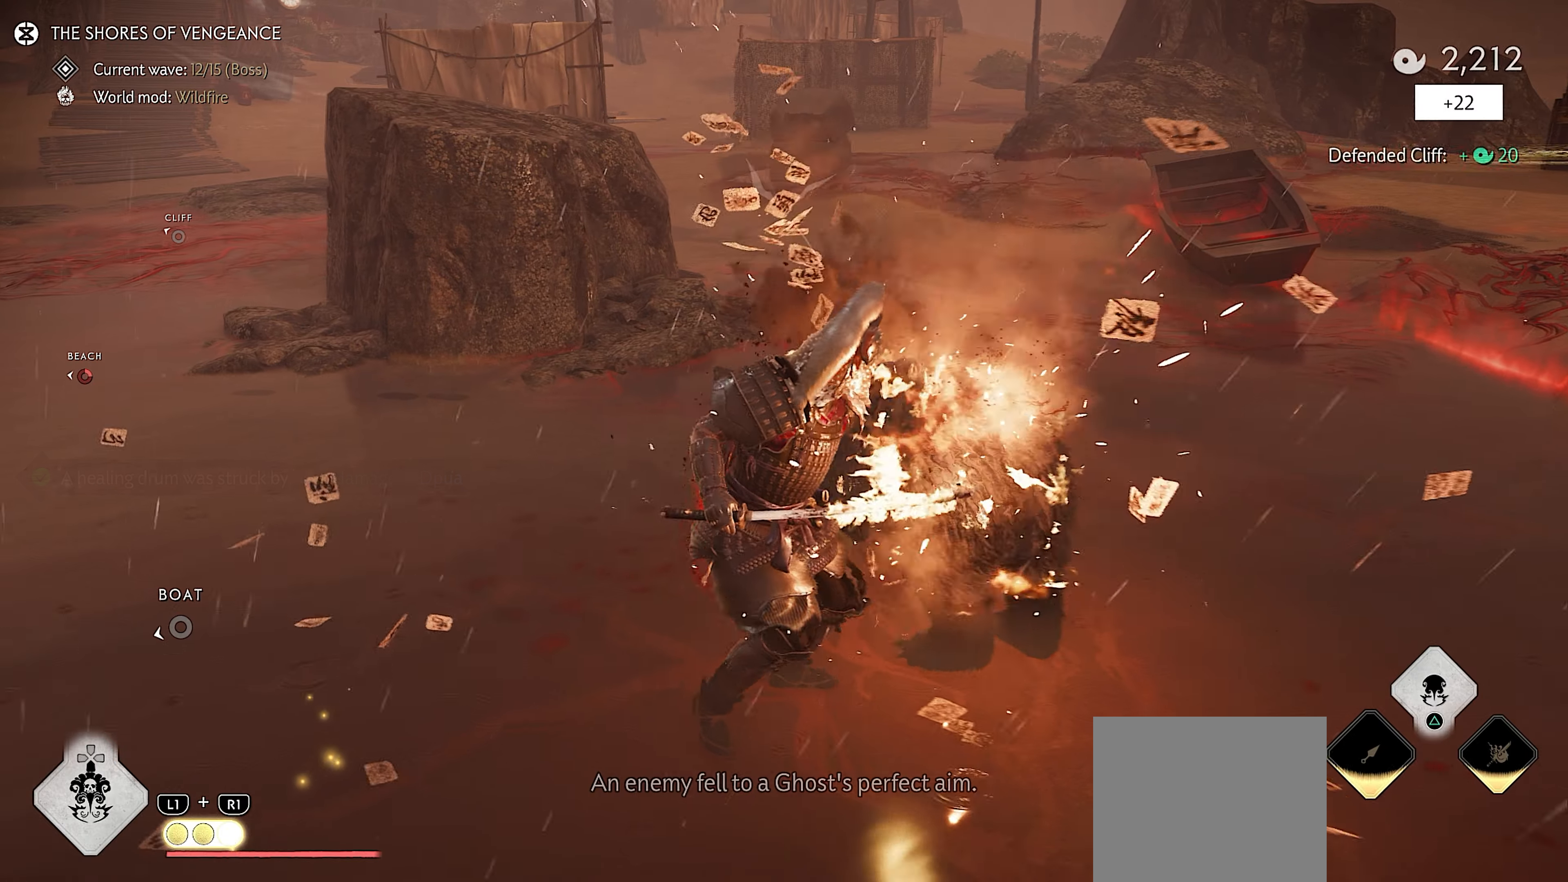
{"buttons": [], "left_stick": "up-left", "right_stick": "left", "events": [[33, "L3", "down"], [83, "CROSS", "down"], [150, "CROSS", "up"], [167, "L3", "up"], [283, "right_stick", "left"]]}
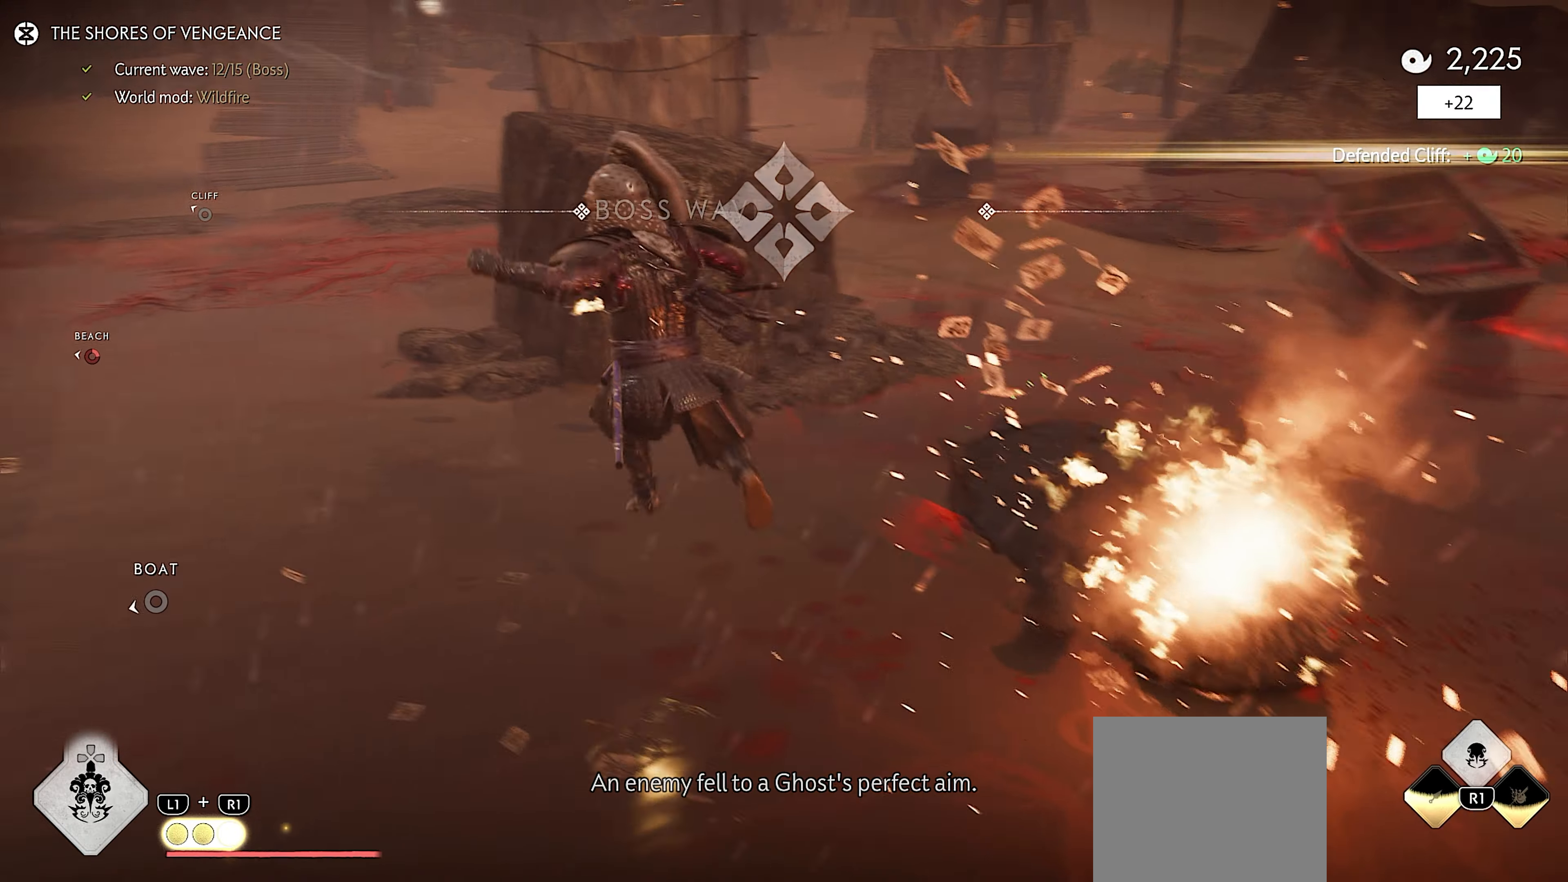
{"buttons": ["L3"], "left_stick": "up", "right_stick": "center", "events": [[183, "right_stick", "up-left"], [300, "left_stick", "up"], [433, "L3", "down"], [450, "right_stick", "center"]]}
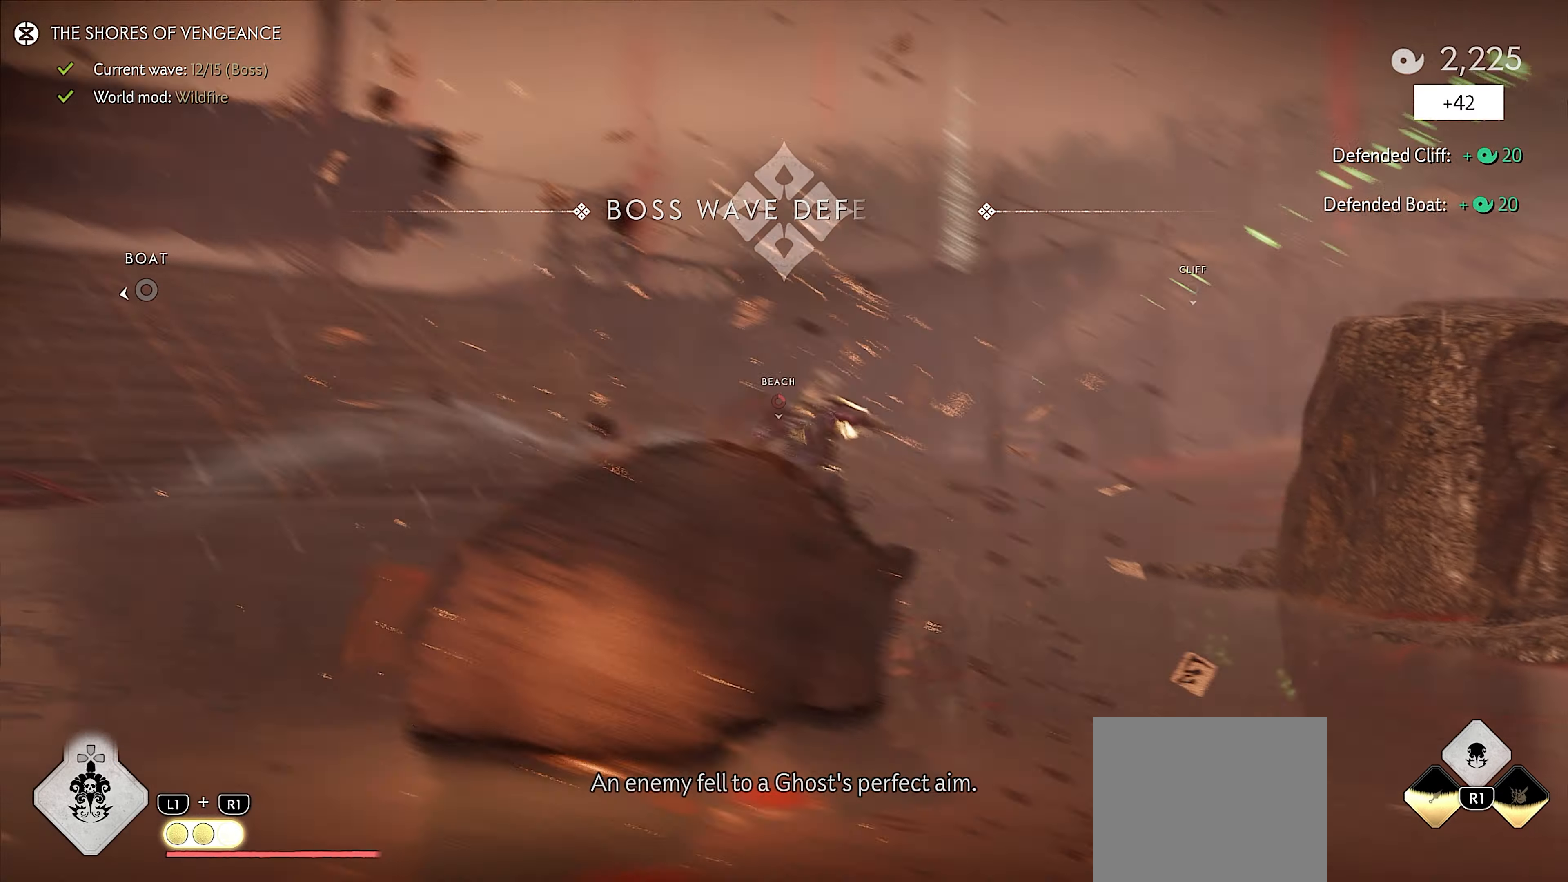
{"buttons": ["START"], "left_stick": "center", "right_stick": "center", "events": [[33, "L3", "up"], [100, "L3", "down"], [150, "CIRCLE", "down"], [200, "CIRCLE", "up"], [233, "L3", "up"], [317, "CIRCLE", "down"], [400, "CIRCLE", "up"], [417, "START", "down"], [450, "left_stick", "center"]]}
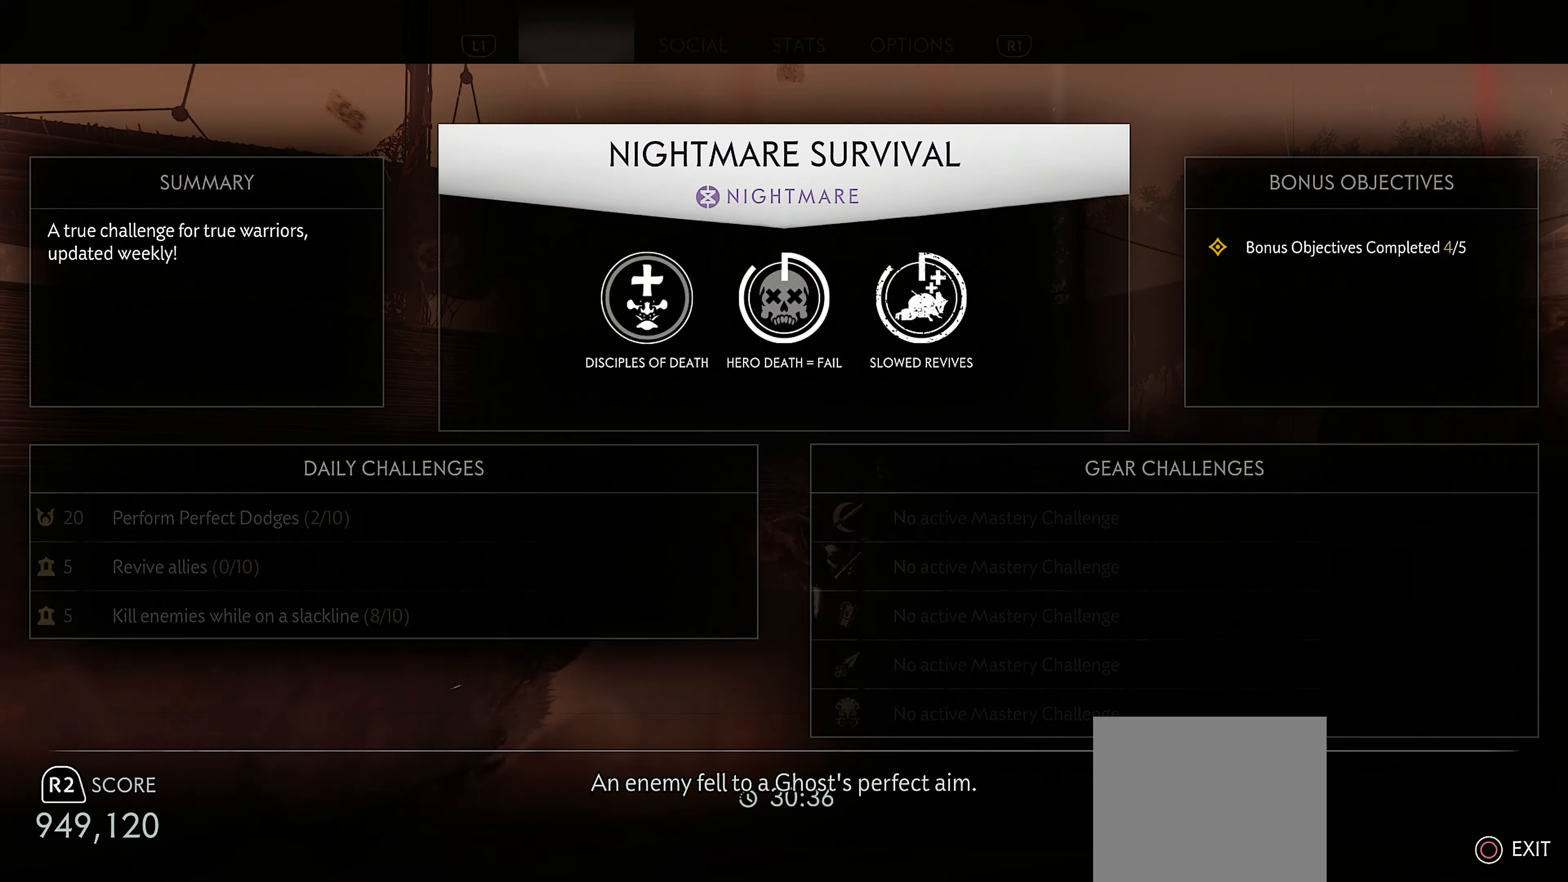
{"buttons": [], "left_stick": "up-right", "right_stick": "down-right", "events": [[33, "START", "up"], [100, "CIRCLE", "down"], [133, "left_stick", "up-right"], [167, "CIRCLE", "up"], [300, "right_stick", "down-right"]]}
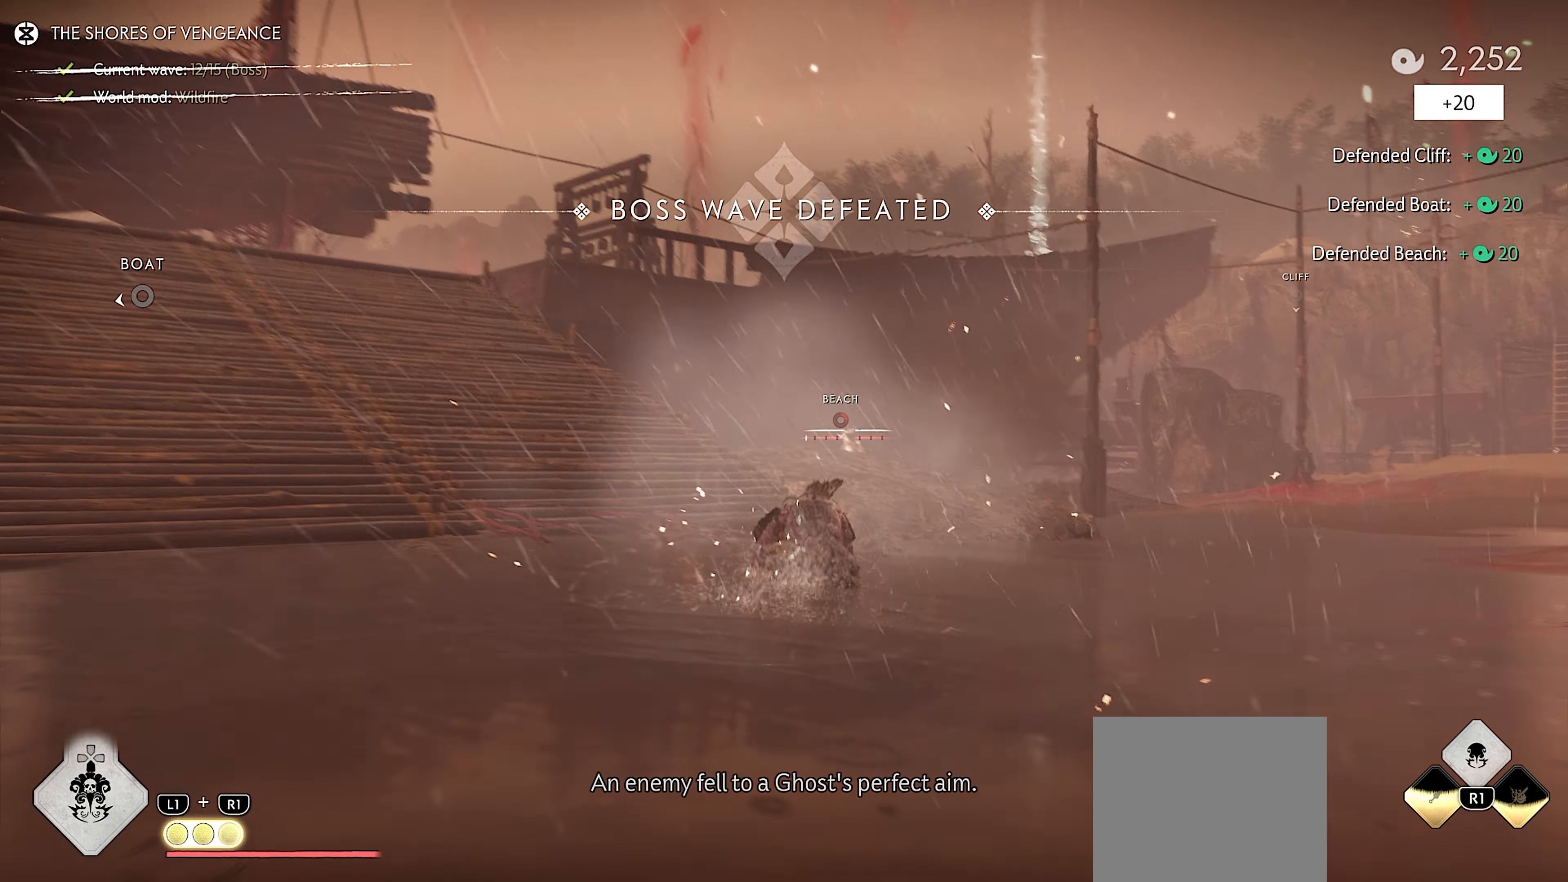
{"buttons": [], "left_stick": "up-right", "right_stick": "center", "events": [[17, "L3", "down"], [33, "right_stick", "center"], [133, "L3", "up"]]}
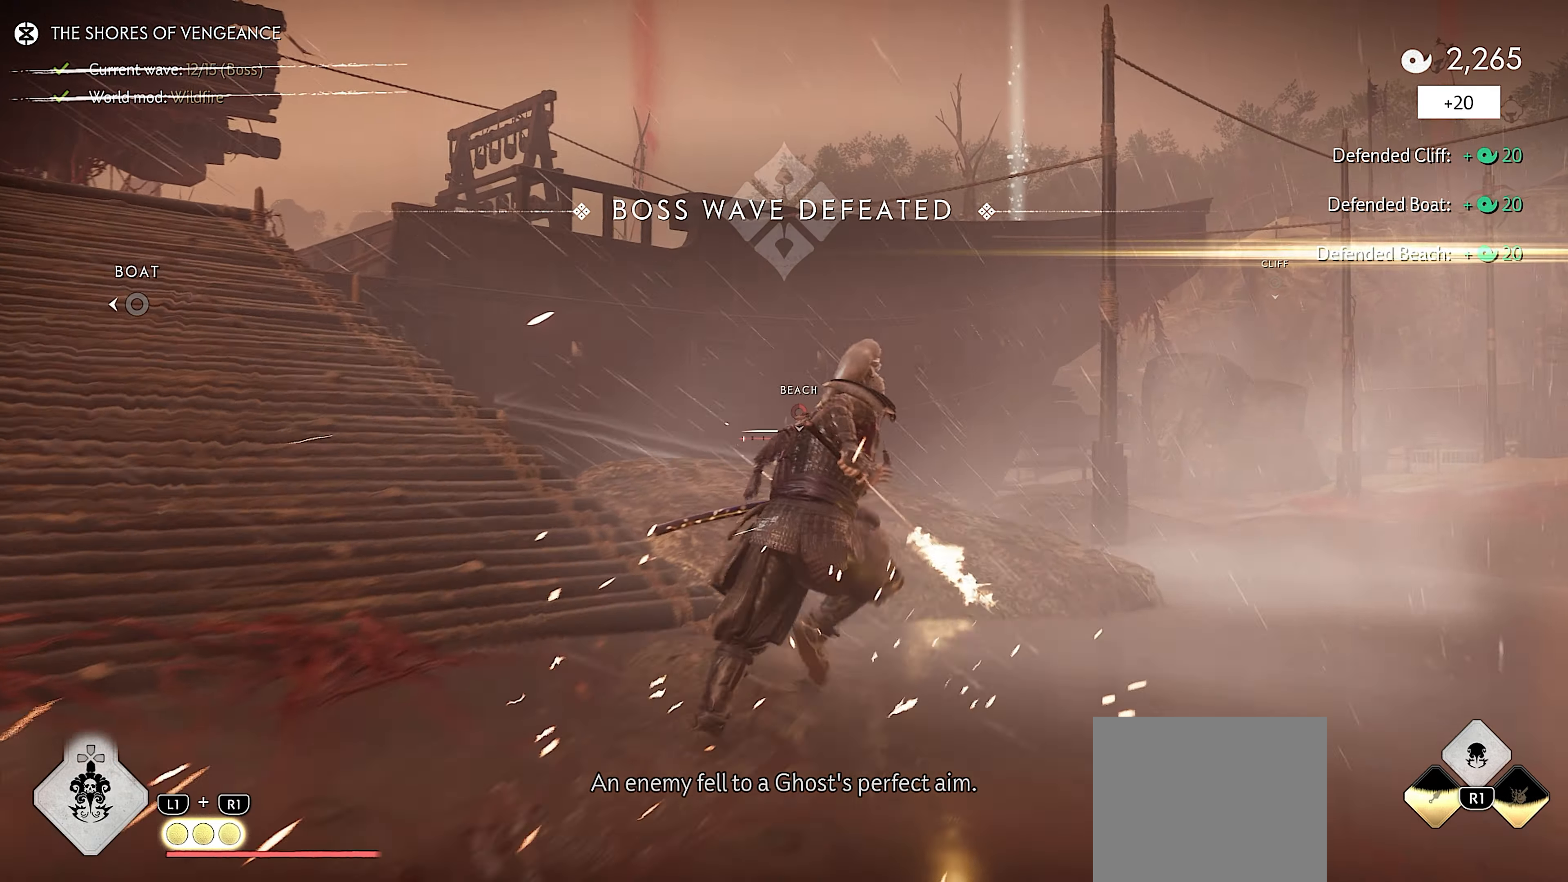
{"buttons": ["START"], "left_stick": "up-right", "right_stick": "center", "events": [[117, "CIRCLE", "down"], [150, "CIRCLE", "up"], [300, "CIRCLE", "down"], [383, "START", "down"], [400, "CIRCLE", "up"]]}
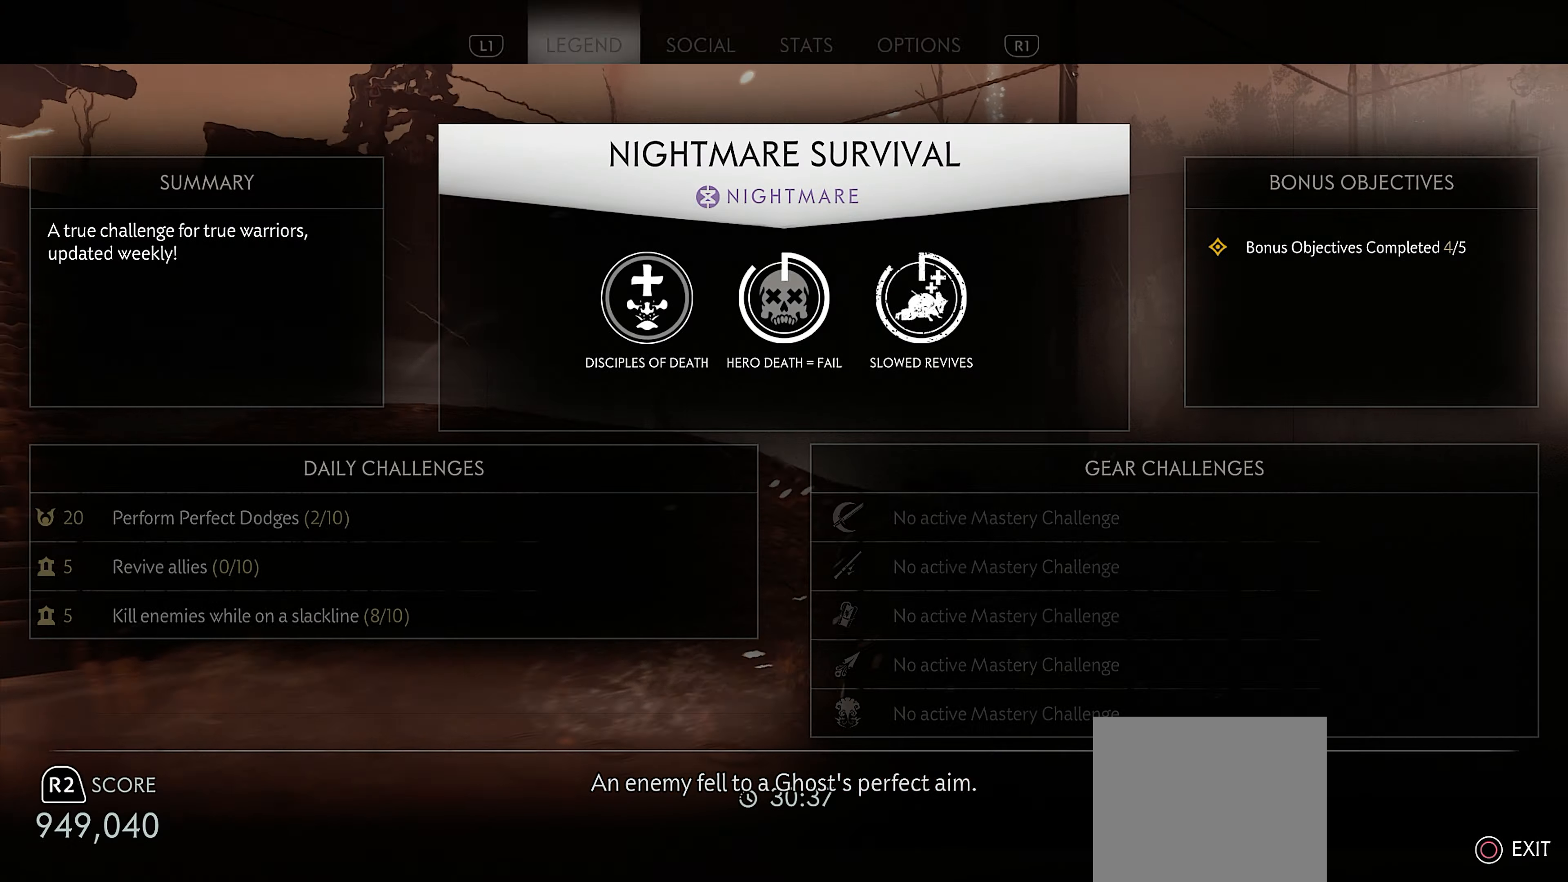
{"buttons": ["L3"], "left_stick": "up-right", "right_stick": "center", "events": [[50, "START", "up"], [133, "CIRCLE", "down"], [217, "CIRCLE", "up"], [483, "L3", "down"]]}
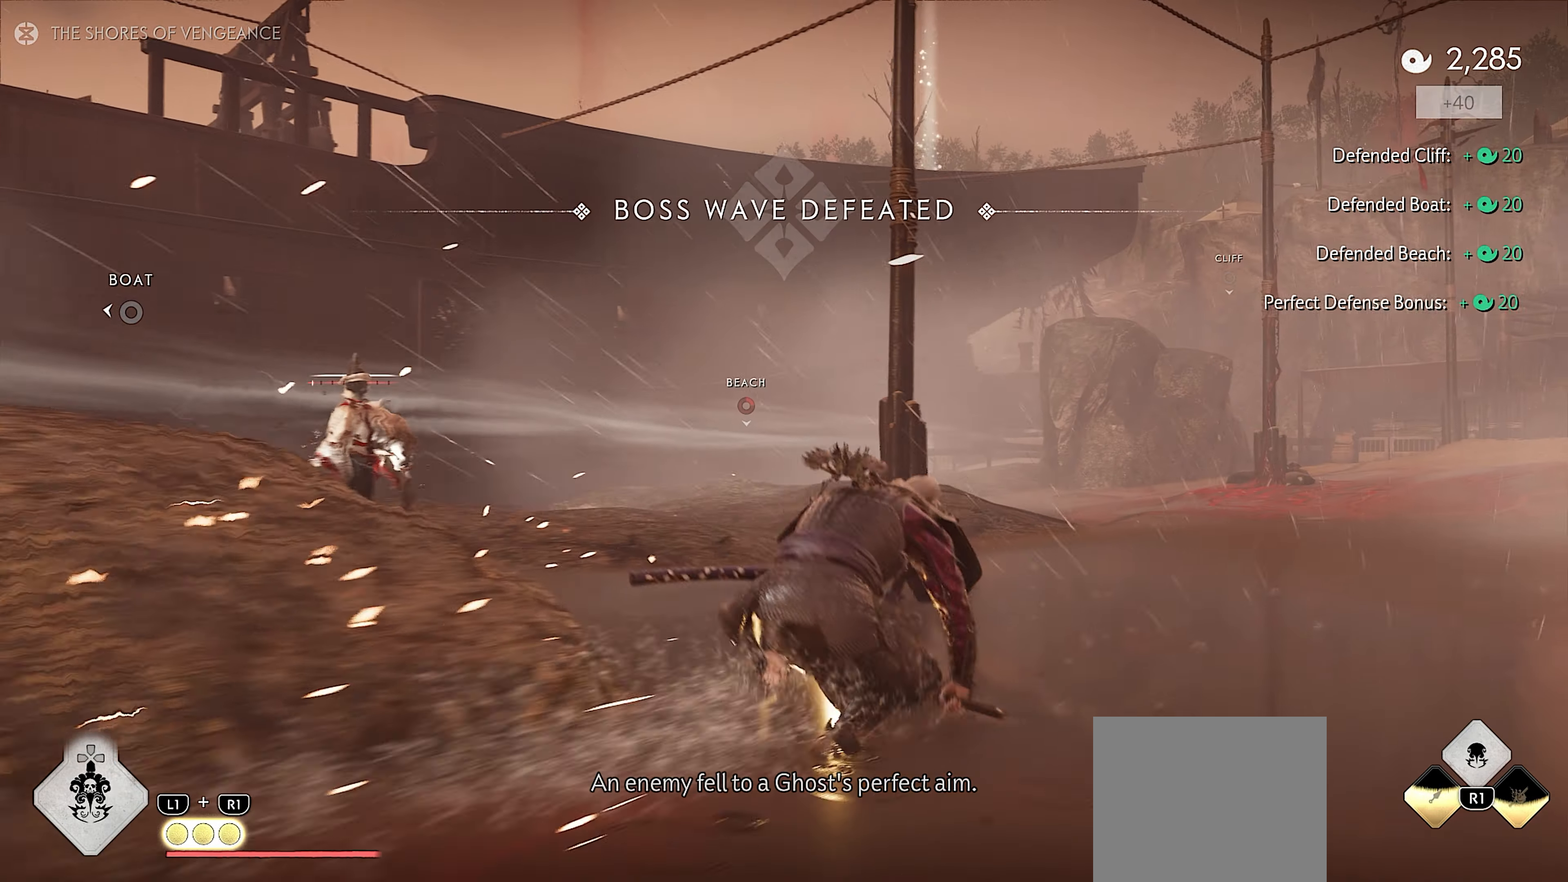
{"buttons": ["CIRCLE"], "left_stick": "up-right", "right_stick": "center", "events": [[133, "L3", "up"], [217, "CIRCLE", "down"], [267, "CIRCLE", "up"], [434, "CIRCLE", "down"]]}
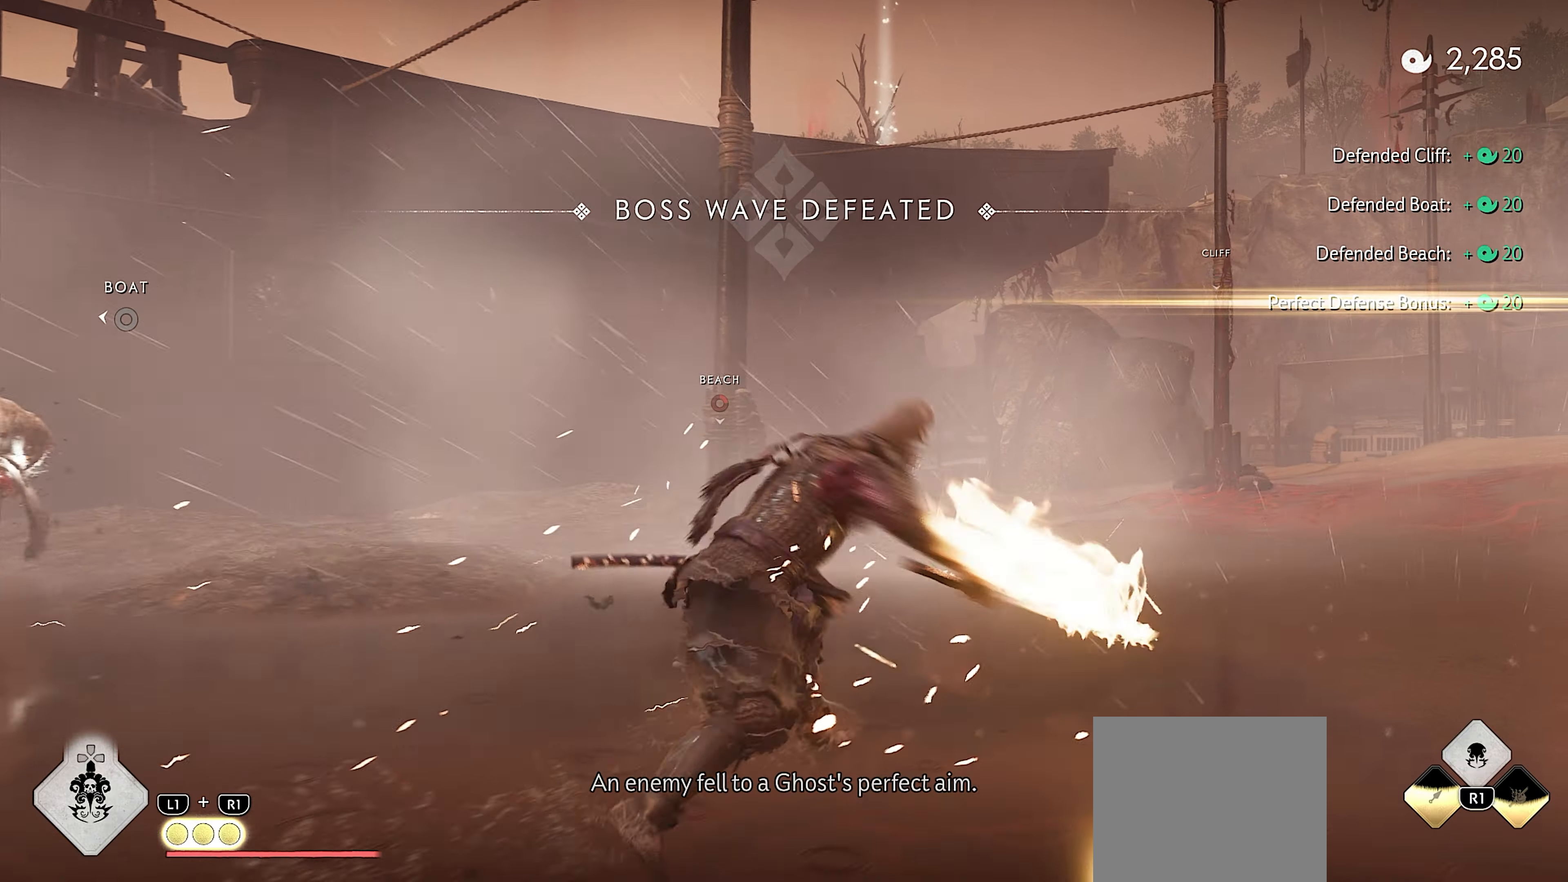
{"buttons": [], "left_stick": "up-right", "right_stick": "center", "events": [[17, "CIRCLE", "up"], [17, "START", "down"], [150, "START", "up"], [200, "CIRCLE", "down"], [300, "CIRCLE", "up"]]}
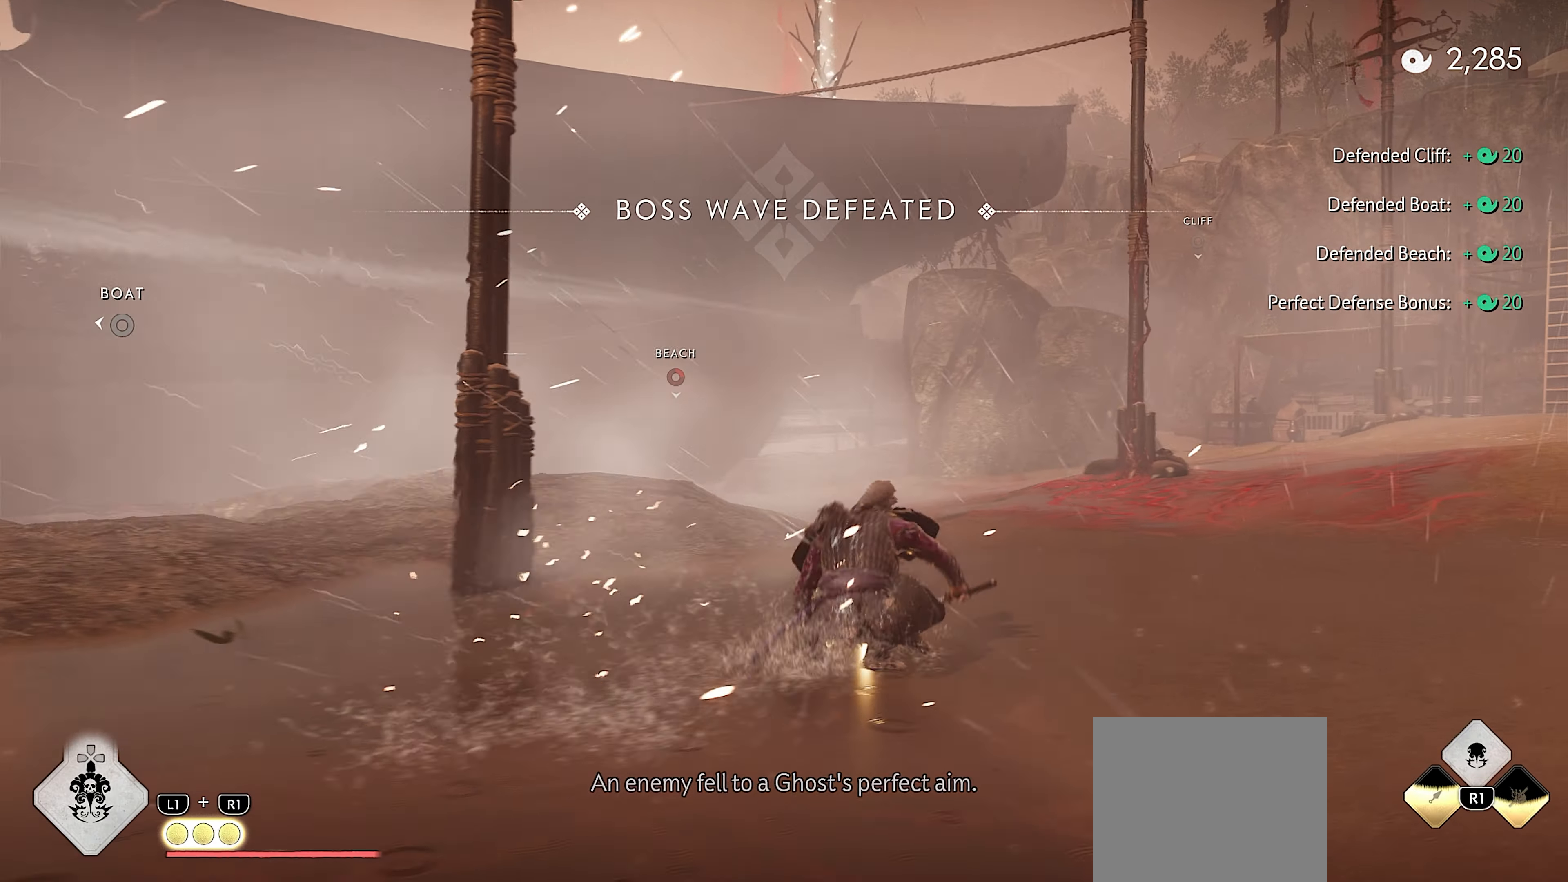
{"buttons": ["CIRCLE"], "left_stick": "up-right", "right_stick": "center", "events": [[50, "L3", "down"], [184, "L3", "up"], [250, "CIRCLE", "down"], [317, "CIRCLE", "up"], [484, "CIRCLE", "down"]]}
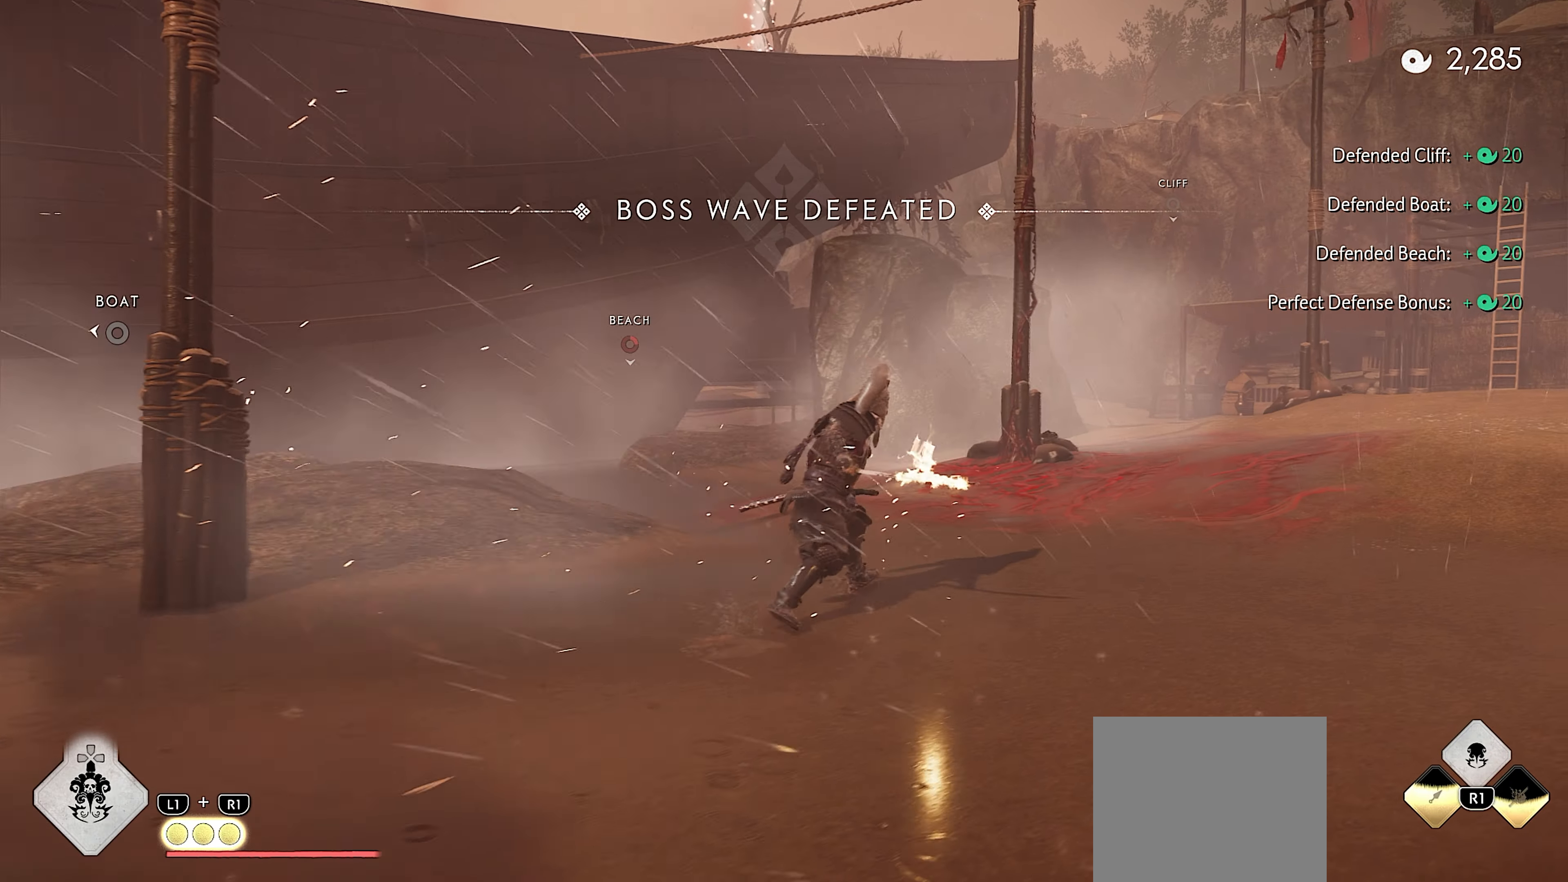
{"buttons": [], "left_stick": "up-right", "right_stick": "center", "events": [[67, "CIRCLE", "up"]]}
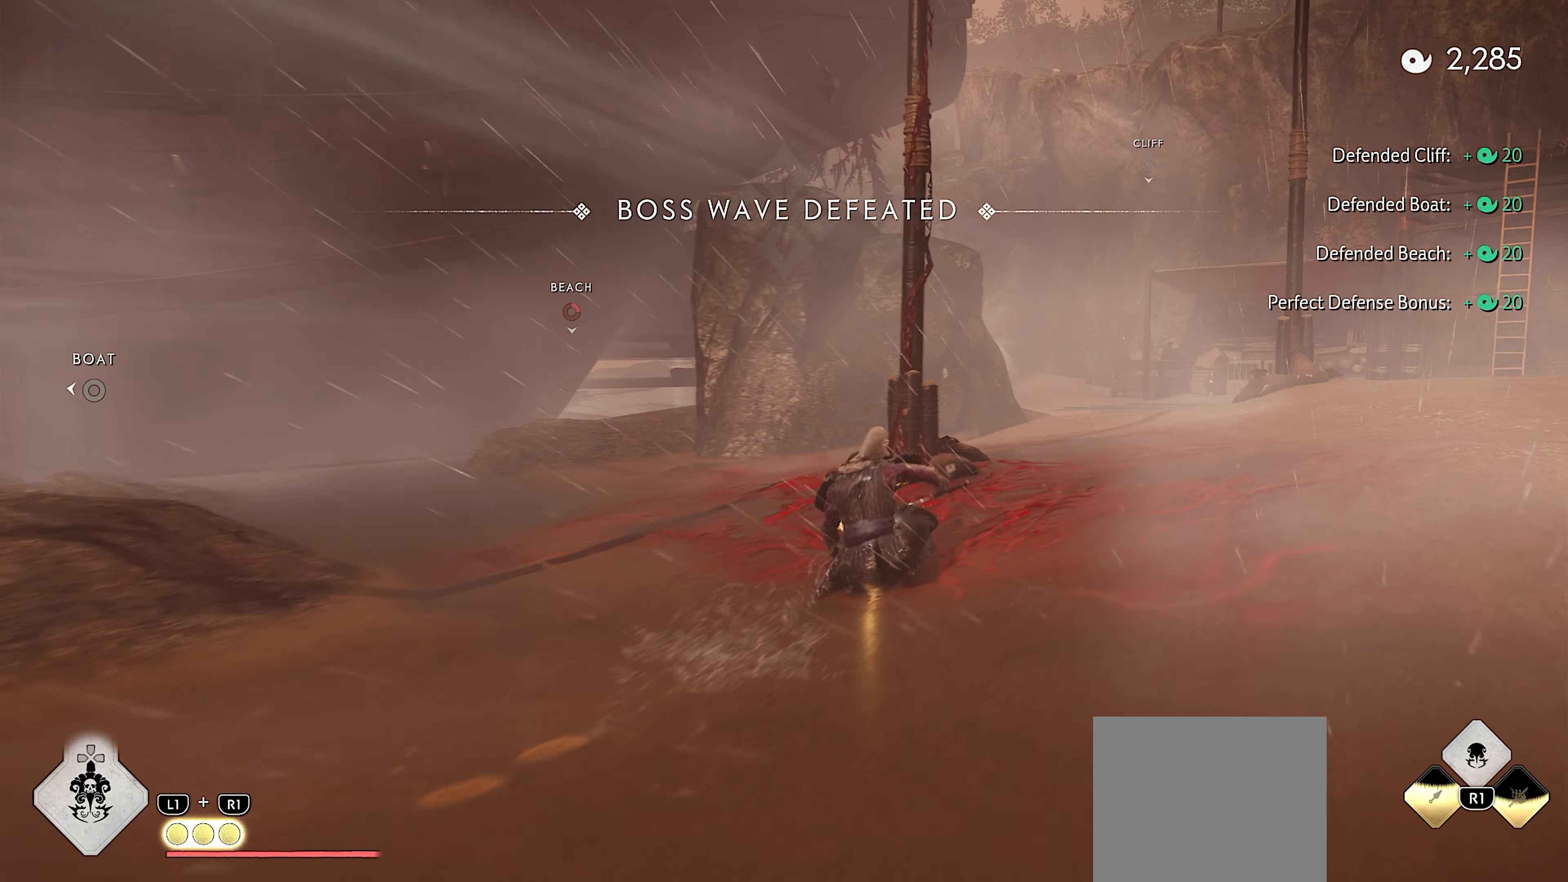
{"buttons": [], "left_stick": "up", "right_stick": "center", "events": [[100, "L3", "down"], [234, "L3", "up"], [234, "left_stick", "up"], [317, "CIRCLE", "down"], [367, "CIRCLE", "up"]]}
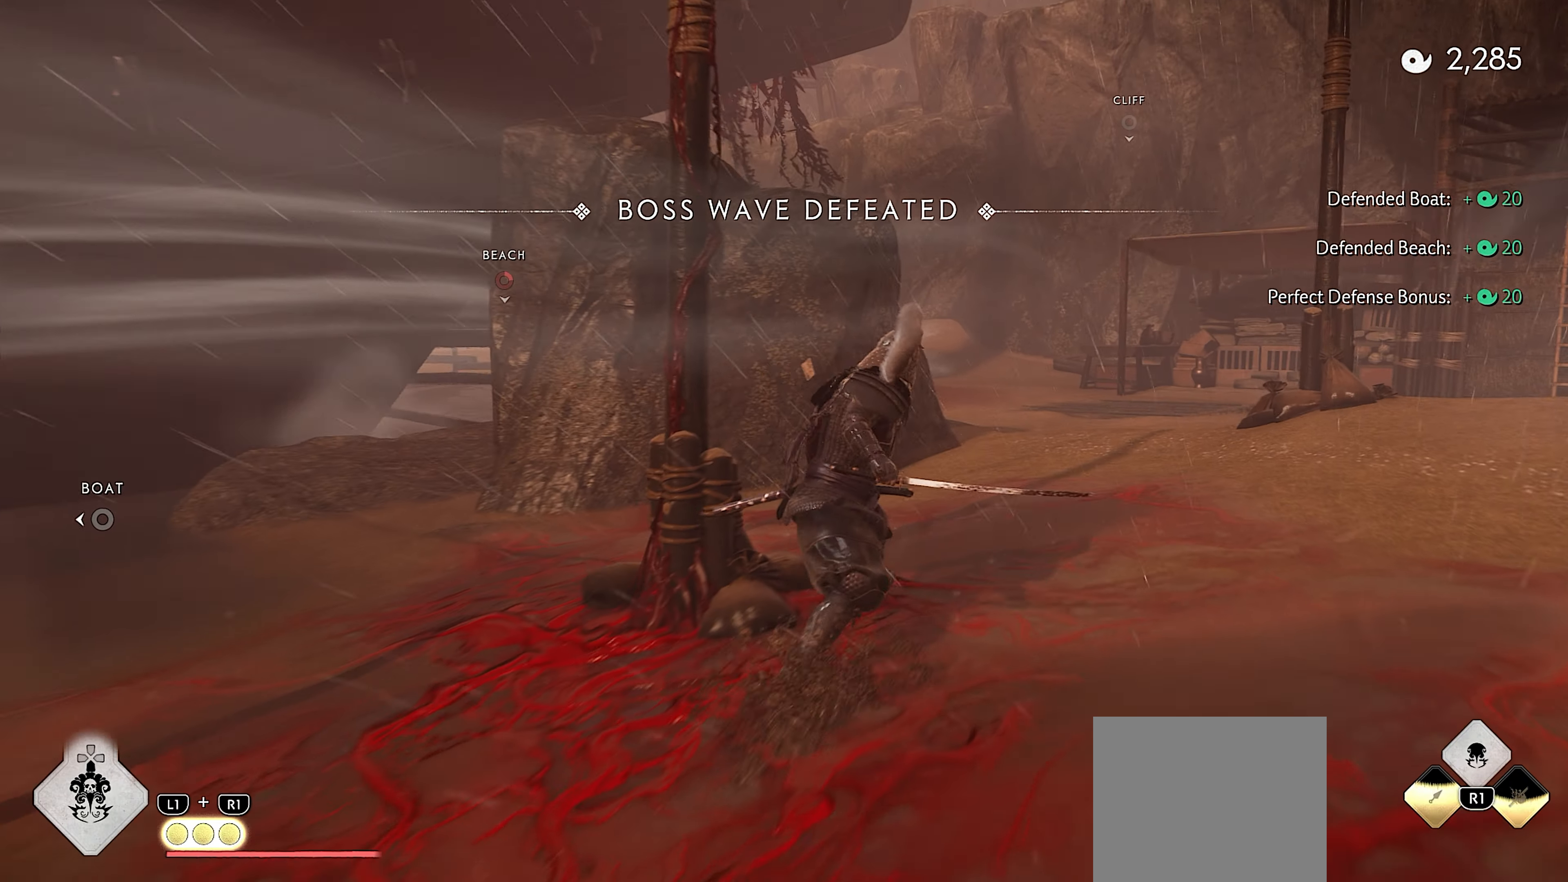
{"buttons": [], "left_stick": "up", "right_stick": "left", "events": [[34, "CIRCLE", "down"], [134, "CIRCLE", "up"], [284, "right_stick", "left"]]}
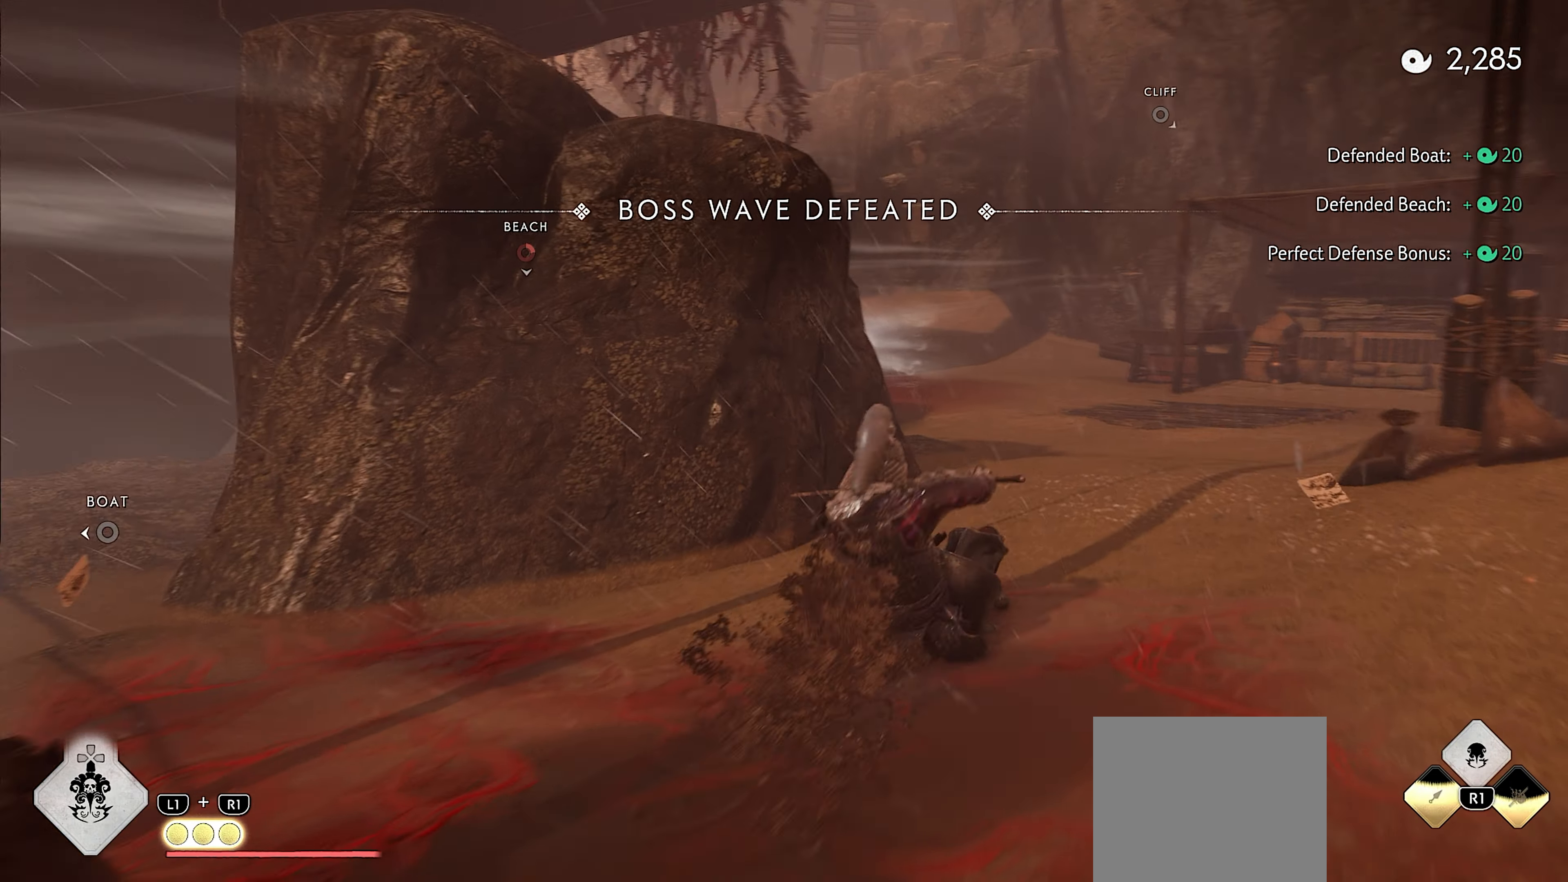
{"buttons": [], "left_stick": "up", "right_stick": "center", "events": [[150, "L3", "down"], [150, "right_stick", "center"], [284, "L3", "up"], [400, "CIRCLE", "down"], [450, "CIRCLE", "up"]]}
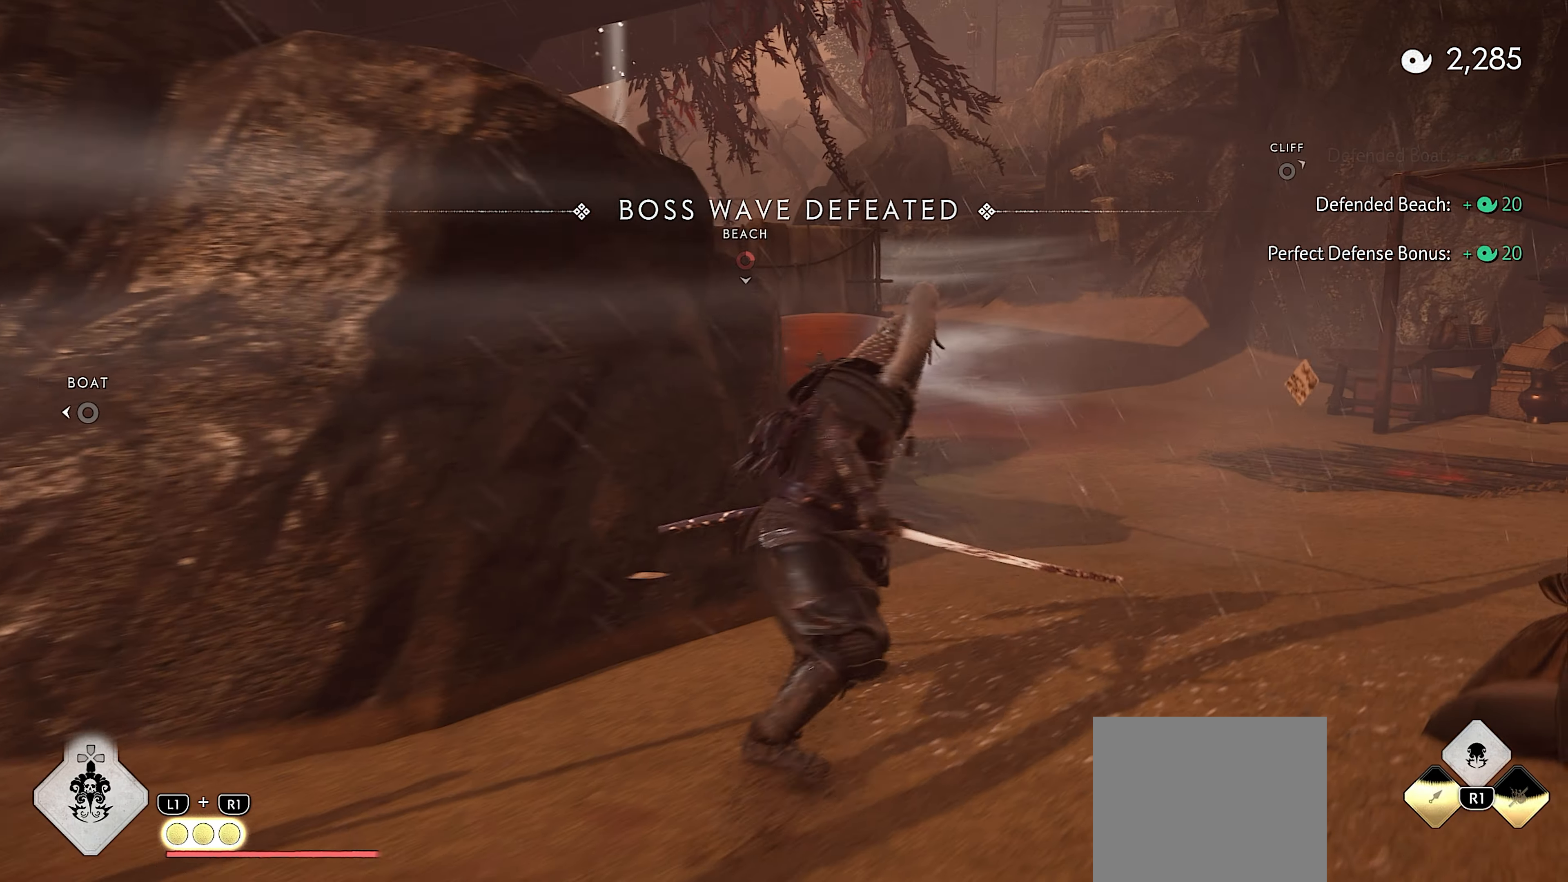
{"buttons": [], "left_stick": "up", "right_stick": "down-left", "events": [[117, "CIRCLE", "down"], [217, "CIRCLE", "up"], [467, "right_stick", "down-left"]]}
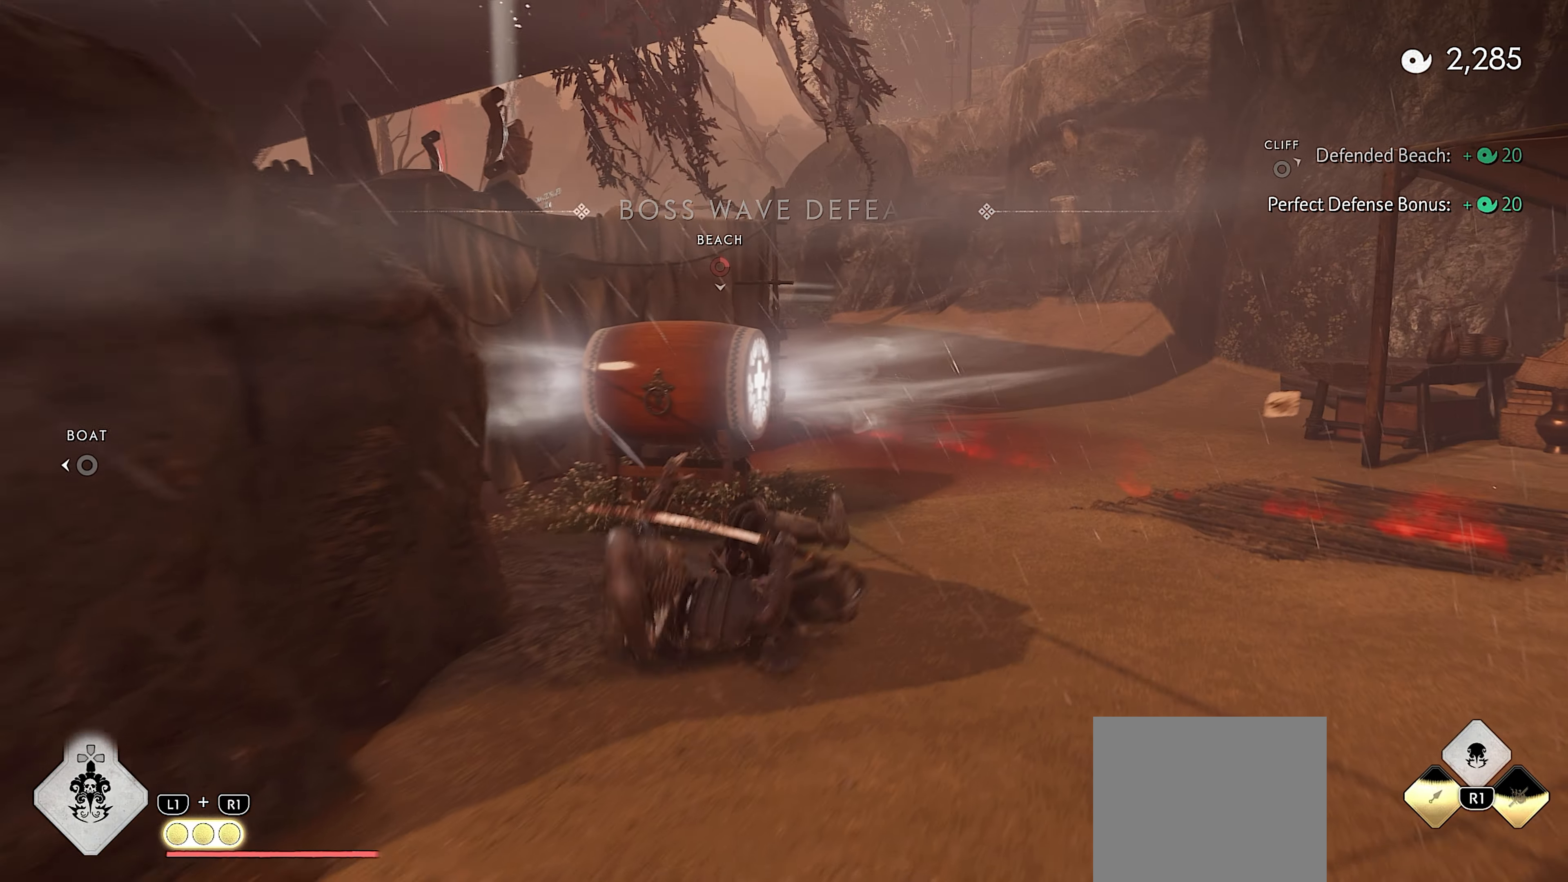
{"buttons": [], "left_stick": "up-right", "right_stick": "center", "events": [[184, "right_stick", "left"], [300, "left_stick", "up-right"], [317, "L3", "down"], [366, "right_stick", "center"], [416, "L3", "up"]]}
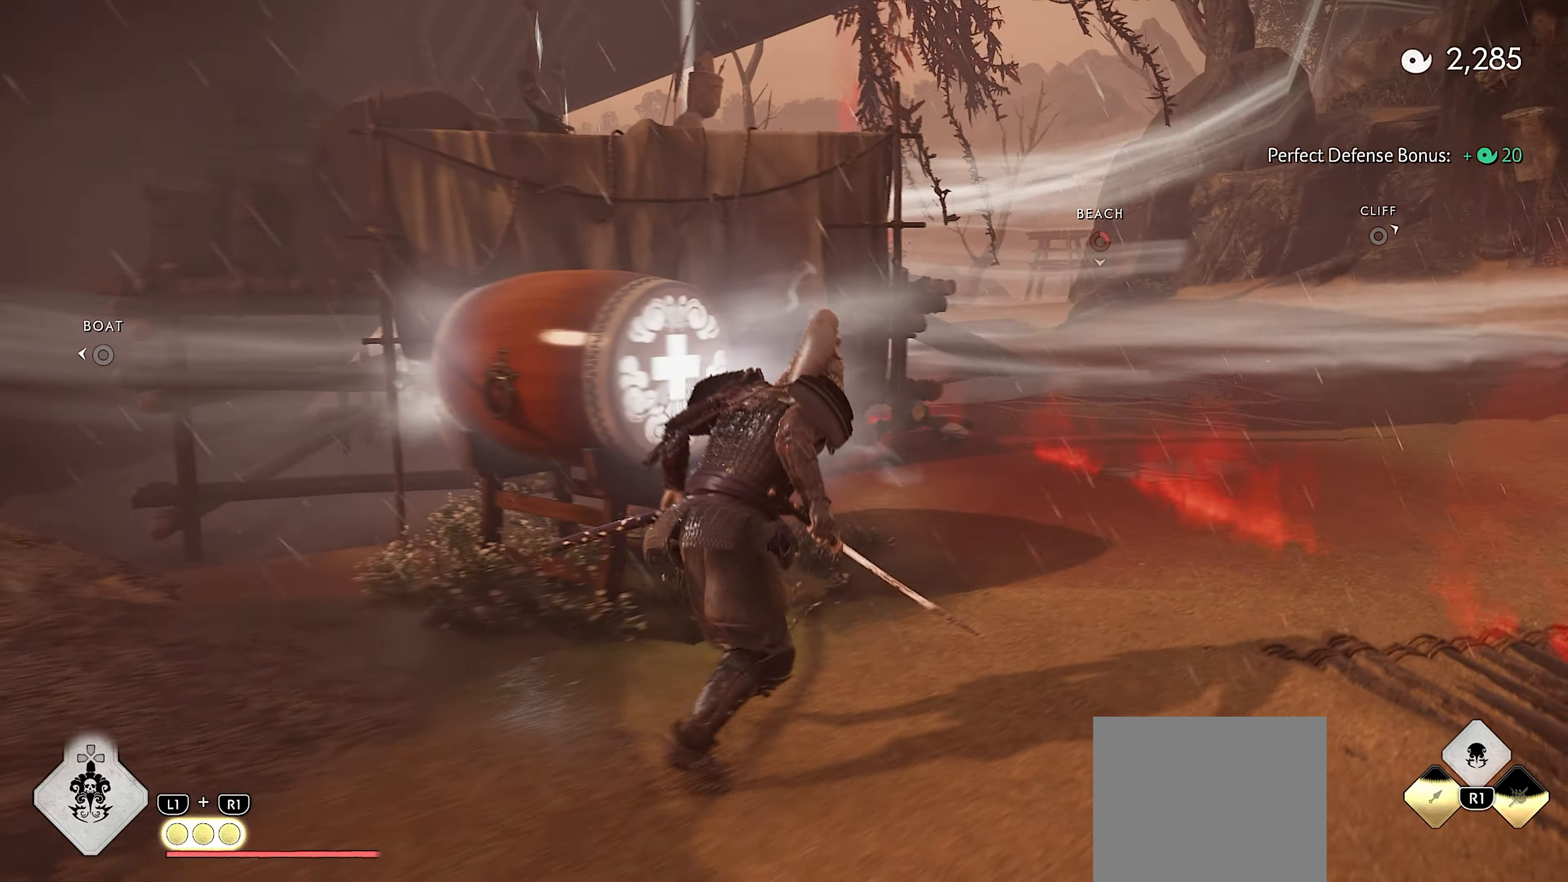
{"buttons": [], "left_stick": "up-right", "right_stick": "center", "events": [[33, "right_stick", "left"], [400, "right_stick", "center"]]}
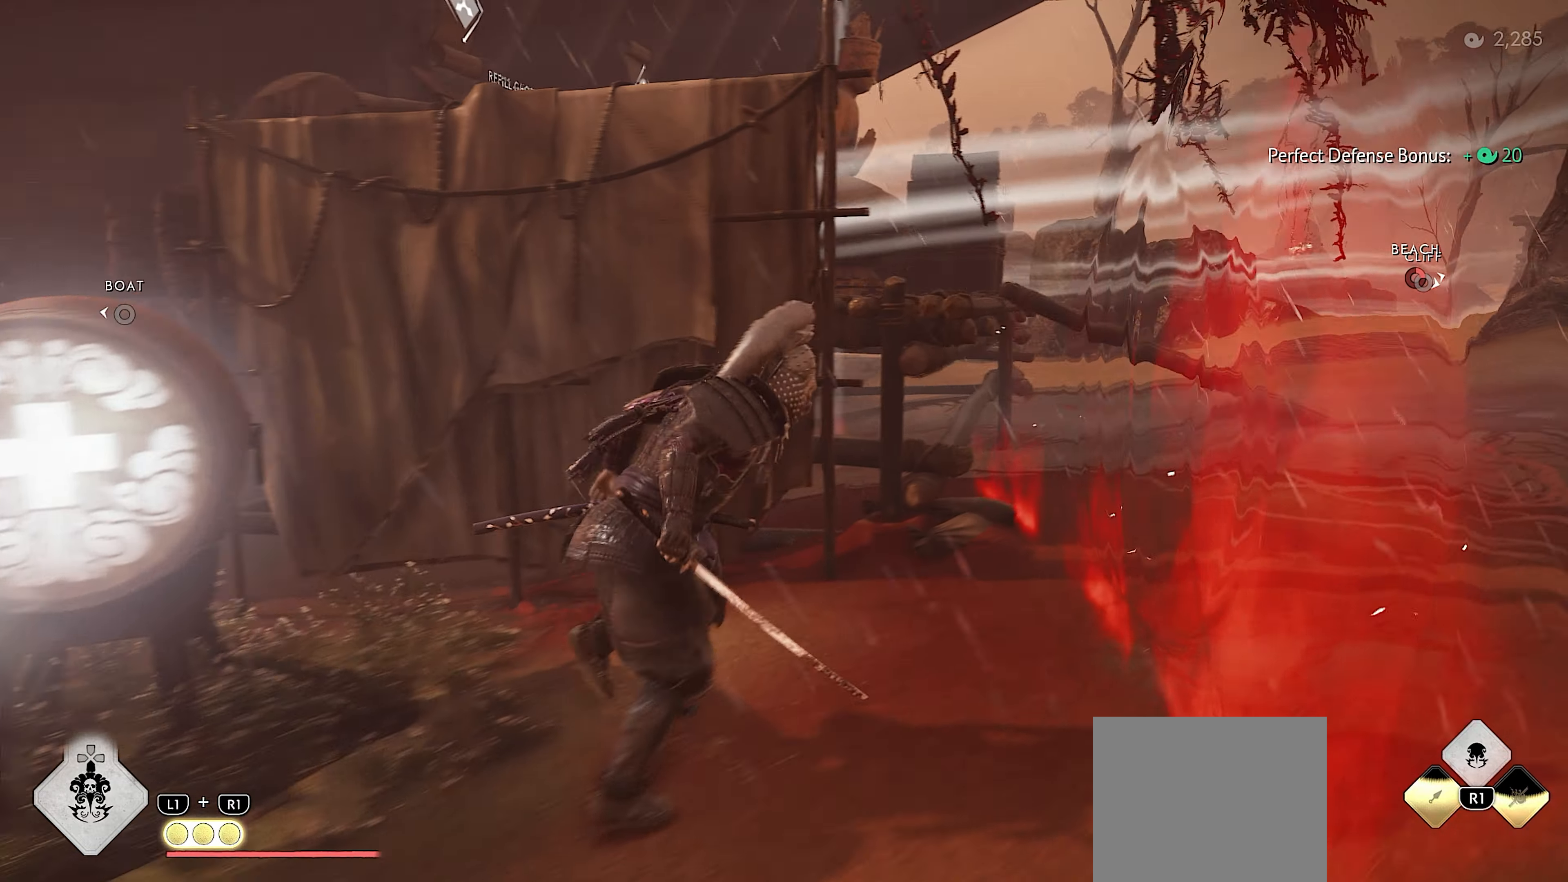
{"buttons": [], "left_stick": "up", "right_stick": "center", "events": [[100, "right_stick", "left"], [200, "left_stick", "up"], [266, "right_stick", "center"], [333, "CROSS", "down"], [416, "CROSS", "up"]]}
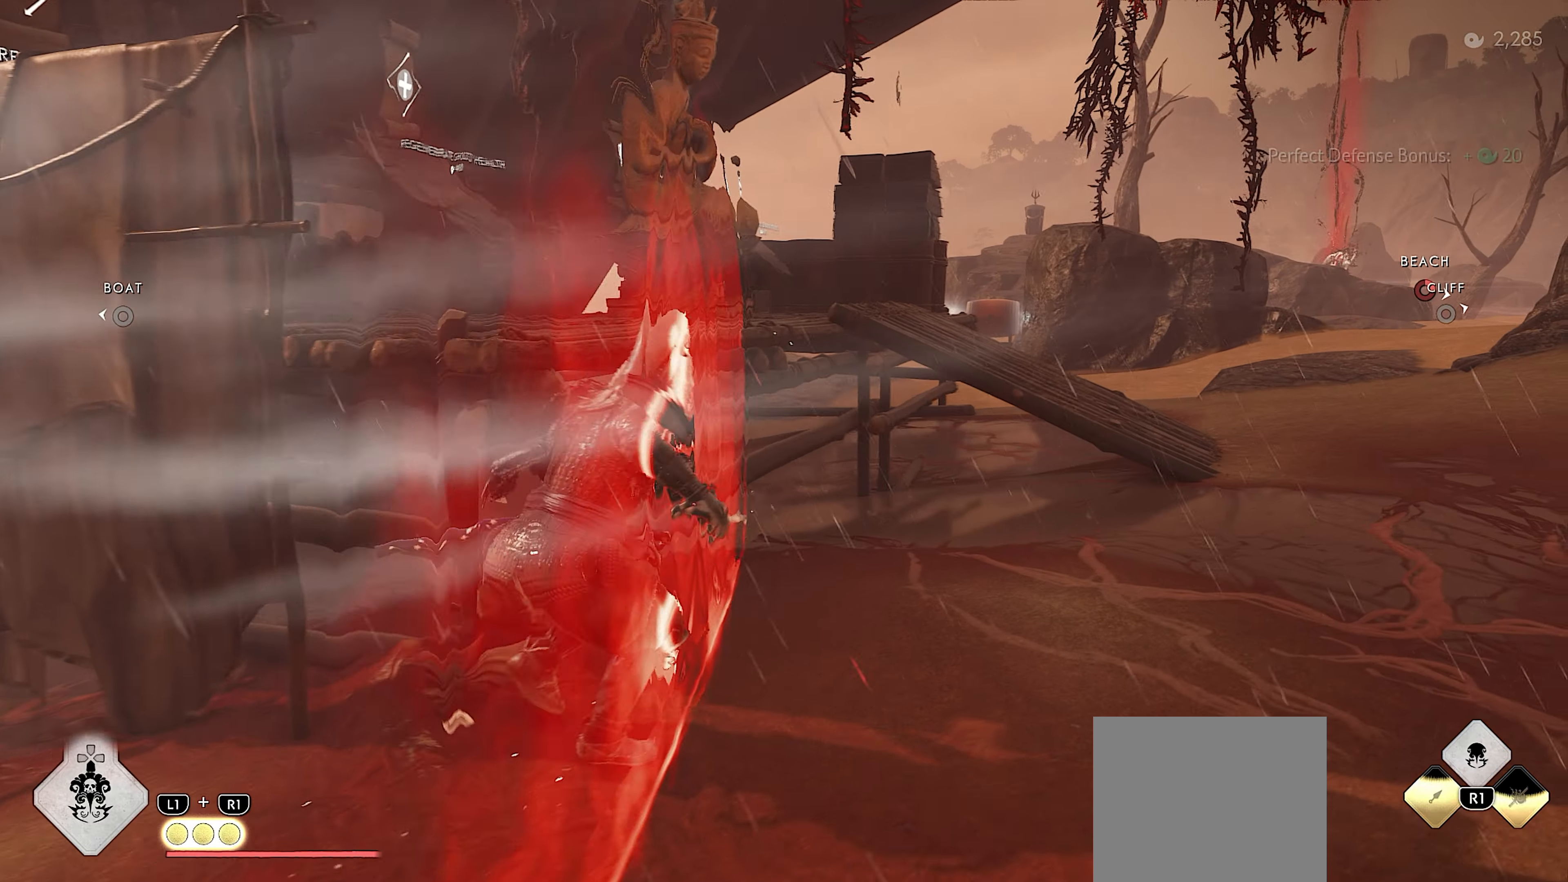
{"buttons": [], "left_stick": "up", "right_stick": "center", "events": [[83, "right_stick", "down-left"], [400, "right_stick", "center"]]}